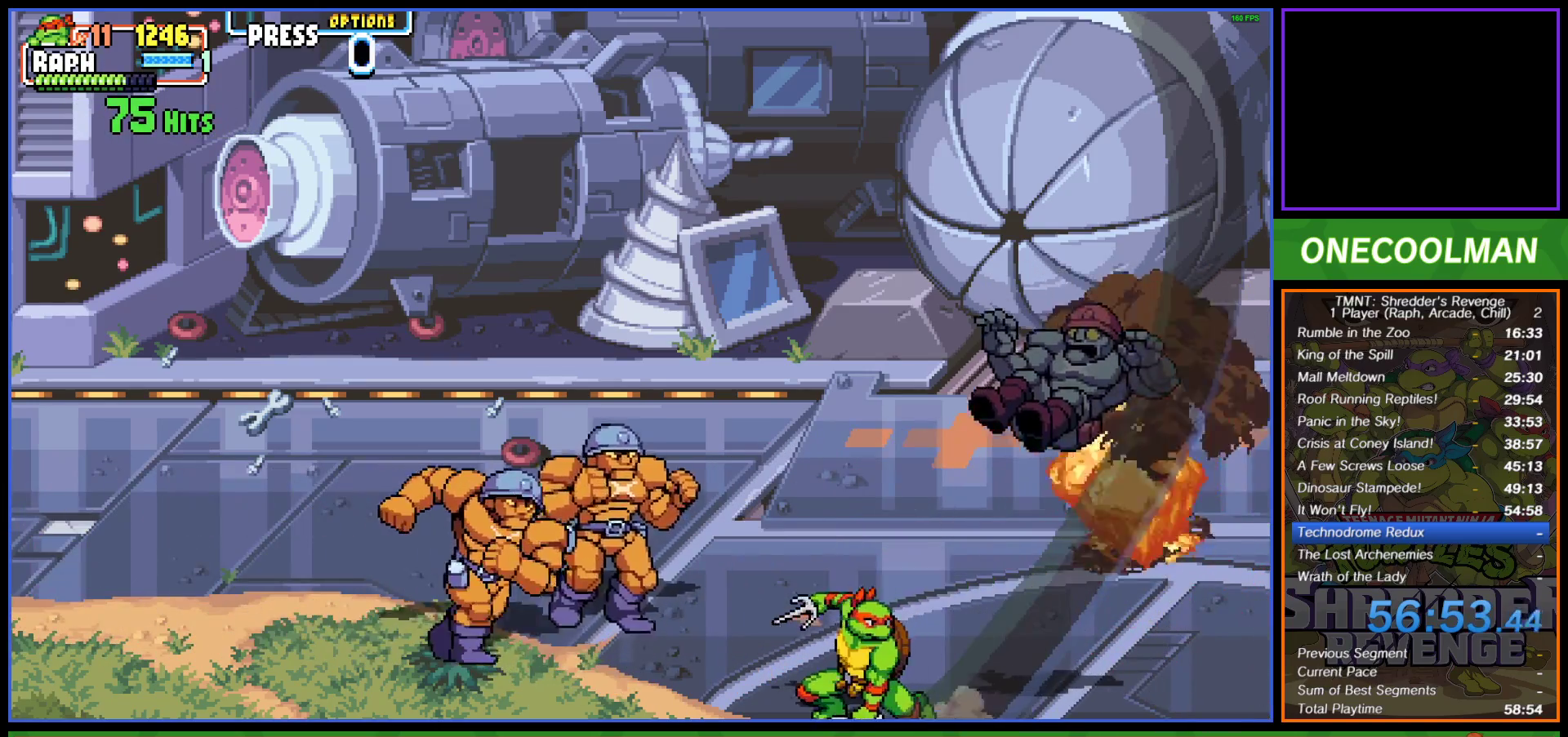
Gameplay with a controller (PlayStation layout); each line is a JSON object with the inputs held at the frame after it. "events" lists button and stick changes between this image and that frame as [ms after this image, input, new state], when the widget could be followed in between. Not read: right_stick.
{"buttons": ["DPAD_LEFT"], "left_stick": "center", "events": [[33, "SQUARE", "down"], [50, "SQUARE", "up"], [150, "SQUARE", "down"], [217, "SQUARE", "up"], [317, "SQUARE", "down"], [367, "DPAD_LEFT", "up"], [367, "SQUARE", "up"], [500, "DPAD_LEFT", "down"]]}
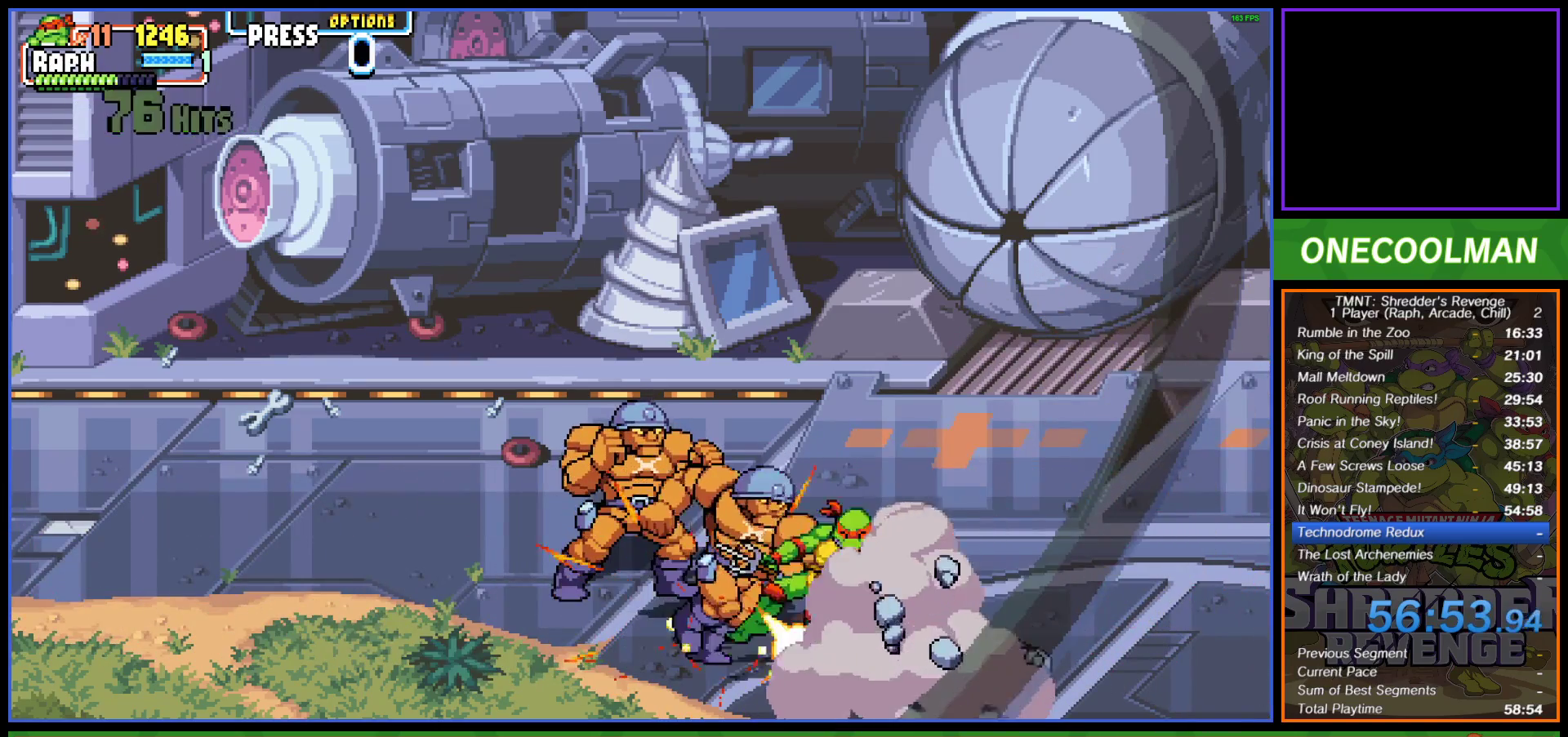
{"buttons": ["CIRCLE", "DPAD_LEFT"], "left_stick": "center", "events": [[33, "DPAD_LEFT", "up"], [67, "DPAD_LEFT", "down"], [100, "CIRCLE", "down"], [183, "CIRCLE", "up"], [467, "CIRCLE", "down"]]}
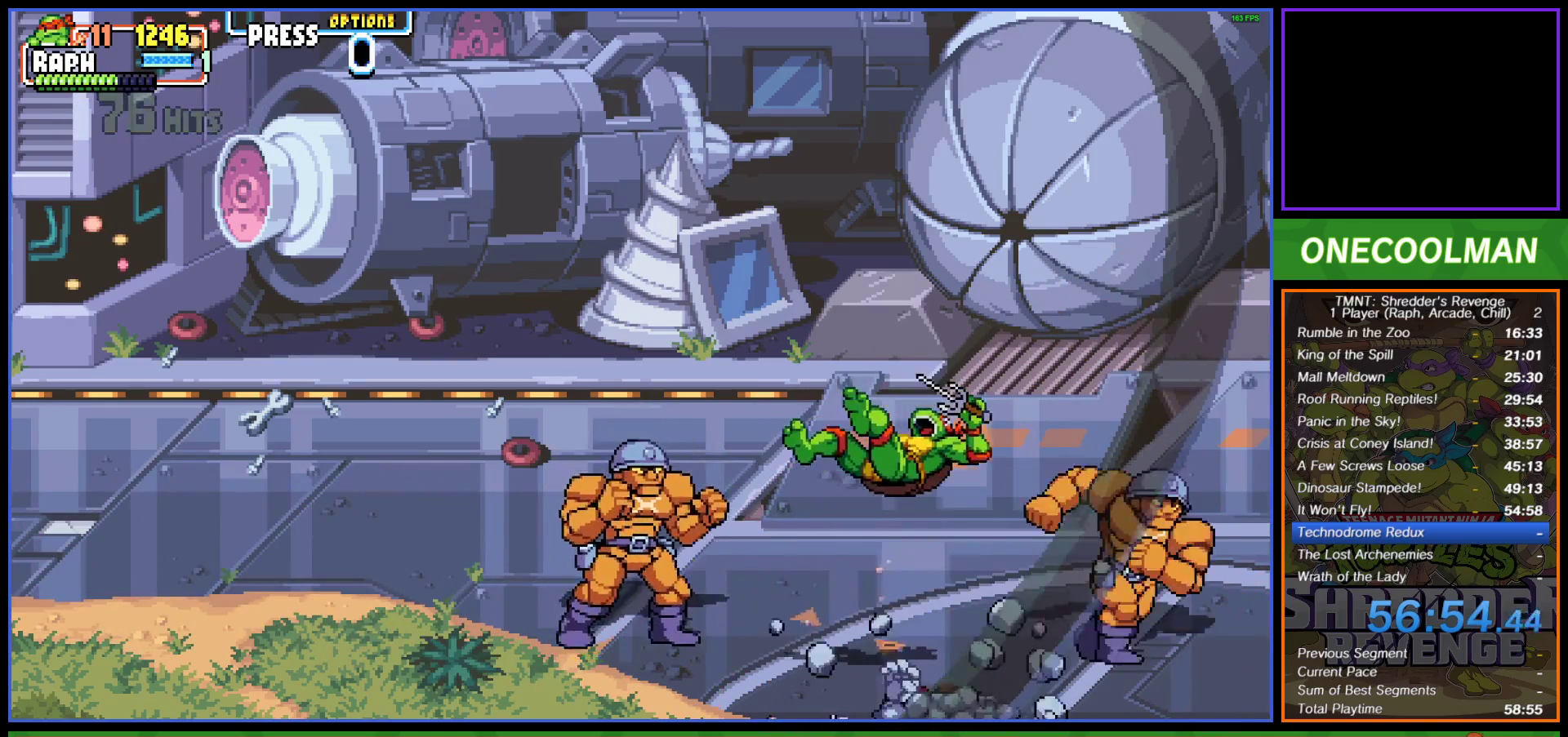
{"buttons": ["DPAD_LEFT"], "left_stick": "center", "events": [[67, "CIRCLE", "up"], [133, "CIRCLE", "down"], [200, "CIRCLE", "up"], [267, "CIRCLE", "down"], [333, "CIRCLE", "up"], [417, "CIRCLE", "down"], [483, "CIRCLE", "up"]]}
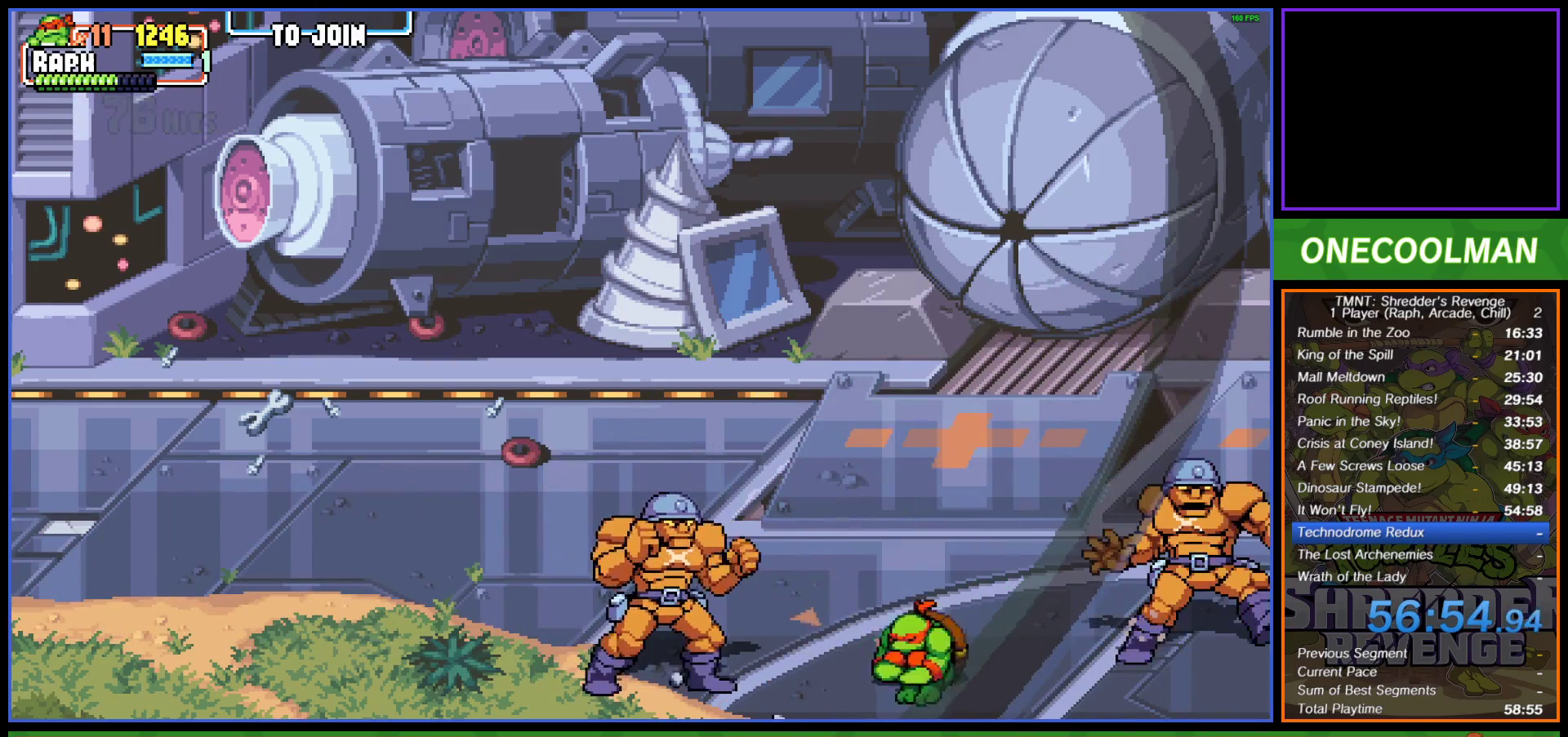
{"buttons": ["SQUARE", "DPAD_RIGHT"], "left_stick": "center", "events": [[50, "CIRCLE", "down"], [133, "CIRCLE", "up"], [267, "DPAD_LEFT", "up"], [433, "DPAD_RIGHT", "down"], [500, "SQUARE", "down"]]}
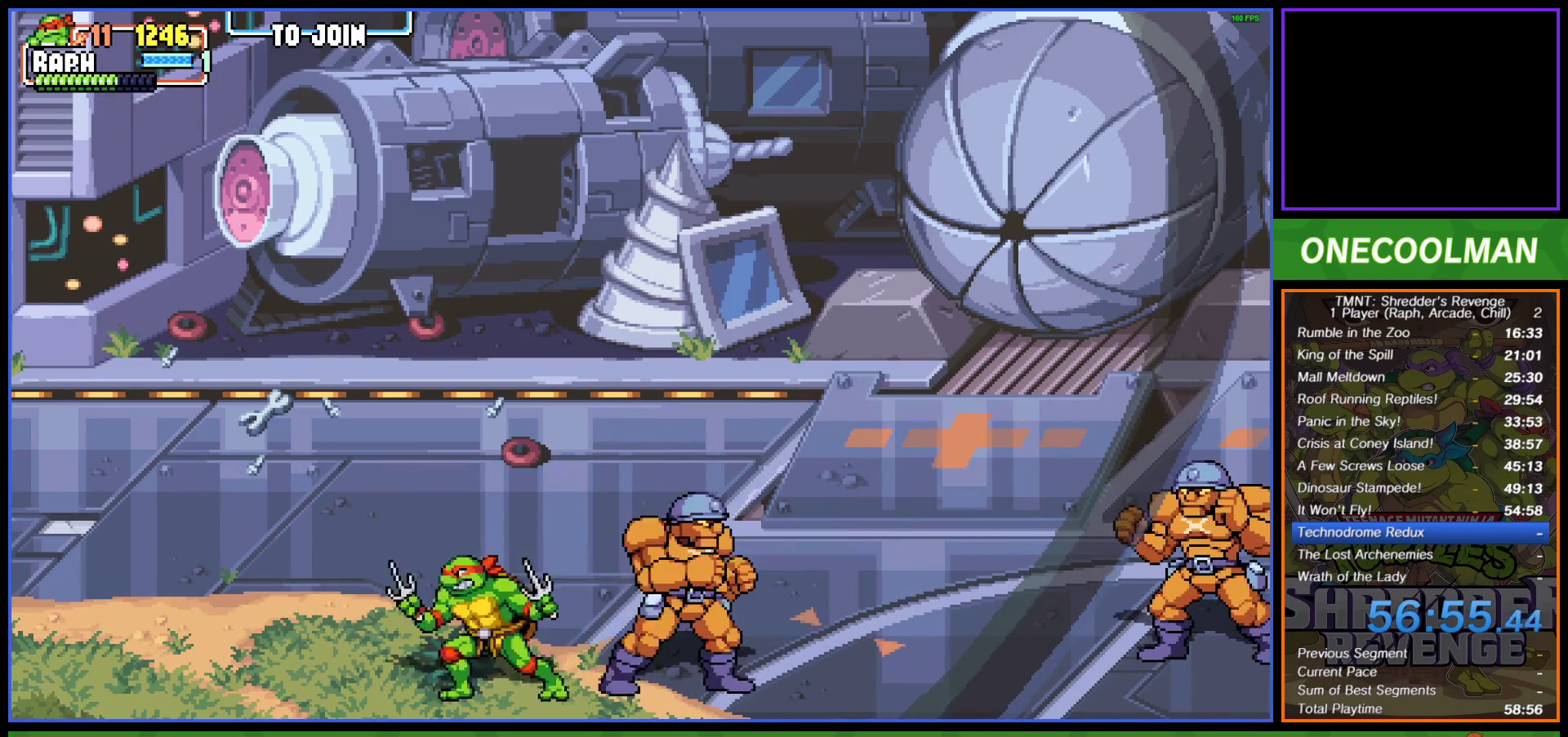
{"buttons": [], "left_stick": "center", "events": [[83, "SQUARE", "up"], [133, "SQUARE", "down"], [183, "DPAD_RIGHT", "up"], [217, "SQUARE", "up"], [233, "DPAD_RIGHT", "down"], [283, "SQUARE", "down"], [350, "DPAD_RIGHT", "up"], [350, "SQUARE", "up"], [383, "DPAD_RIGHT", "down"], [417, "SQUARE", "down"], [500, "DPAD_RIGHT", "up"], [500, "SQUARE", "up"]]}
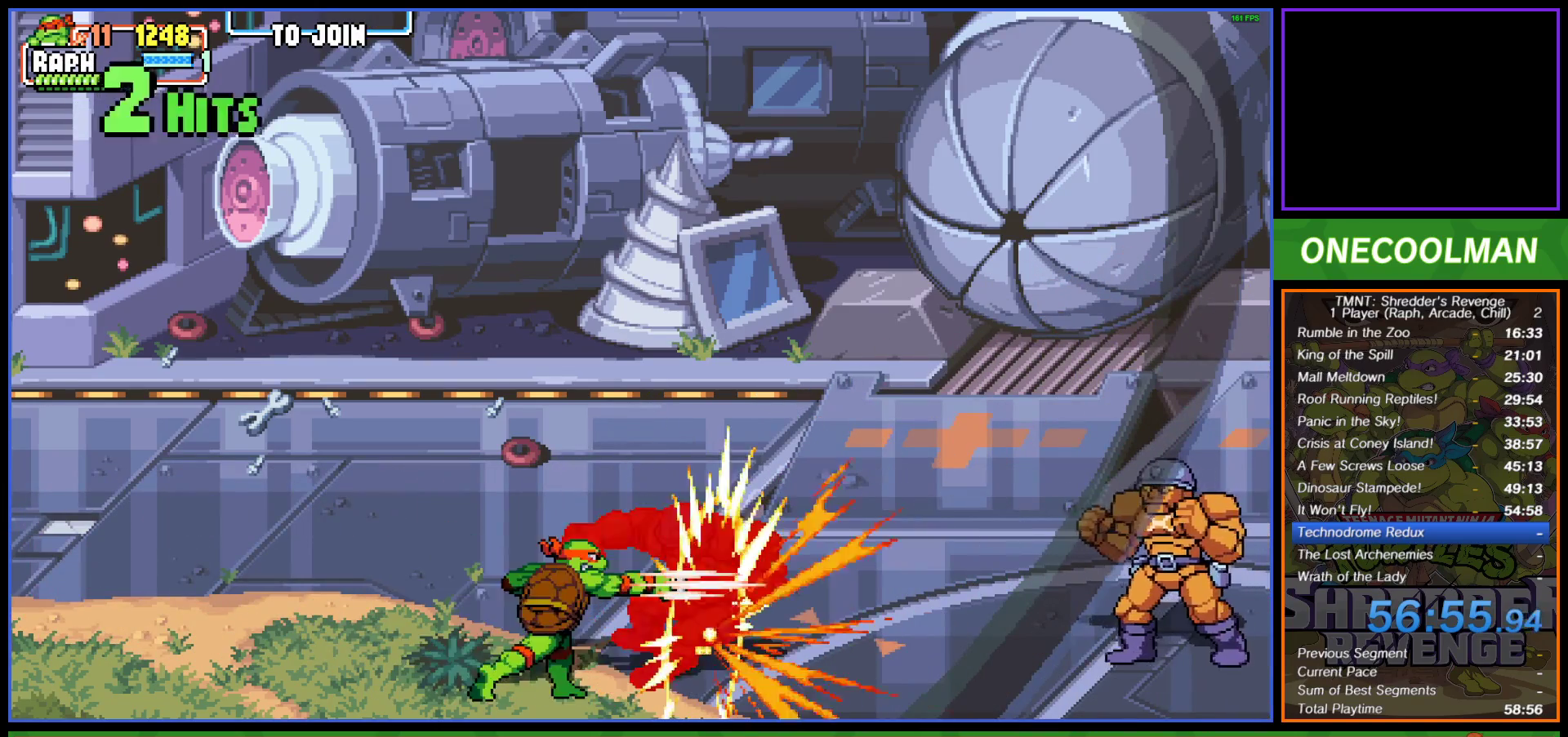
{"buttons": ["DPAD_RIGHT"], "left_stick": "center", "events": [[33, "DPAD_RIGHT", "down"], [83, "SQUARE", "down"], [150, "DPAD_RIGHT", "up"], [150, "SQUARE", "up"], [183, "DPAD_RIGHT", "down"], [217, "SQUARE", "down"], [300, "DPAD_RIGHT", "up"], [300, "SQUARE", "up"], [350, "DPAD_RIGHT", "down"], [383, "SQUARE", "down"], [450, "DPAD_RIGHT", "up"], [450, "SQUARE", "up"], [500, "DPAD_RIGHT", "down"]]}
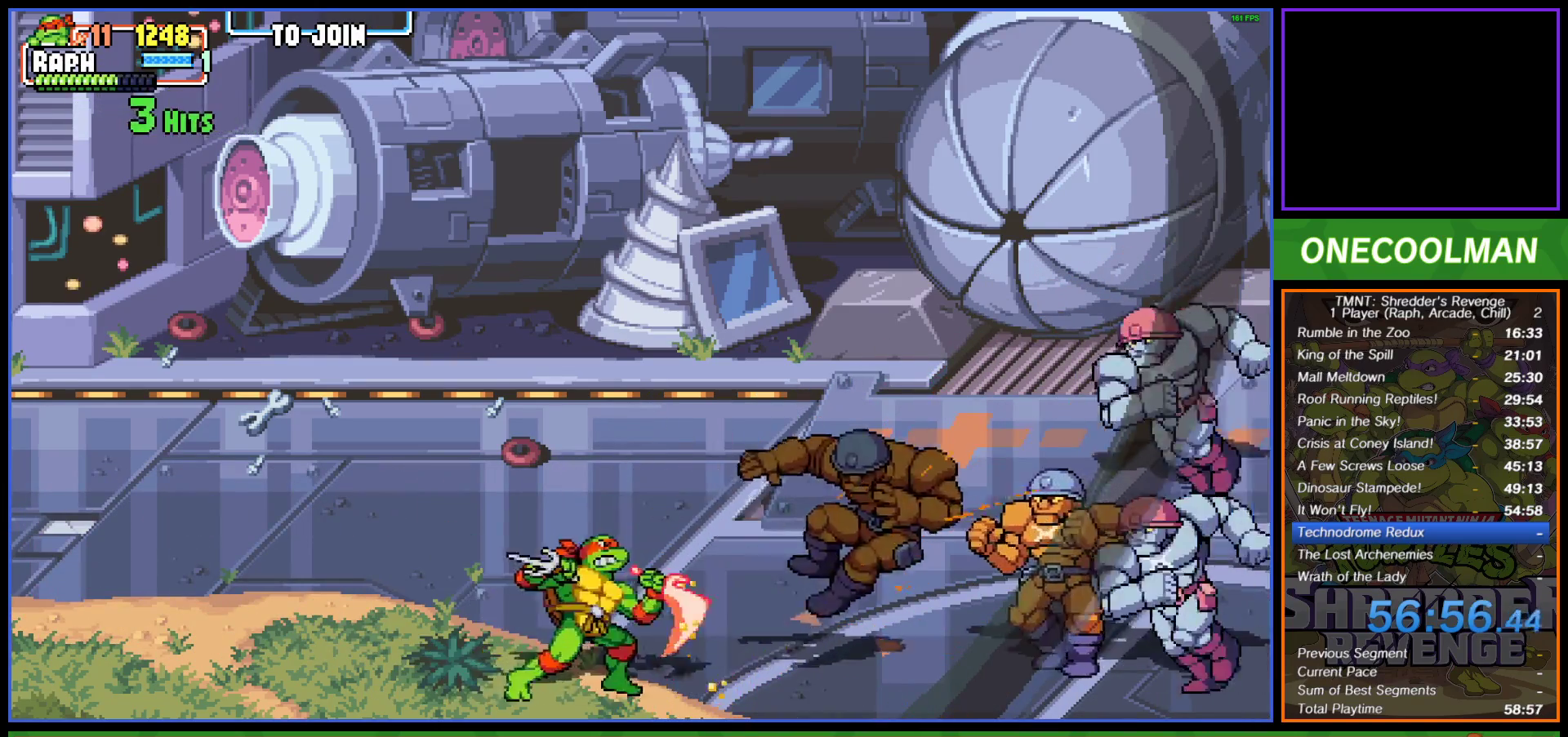
{"buttons": ["CIRCLE"], "left_stick": "center", "events": [[67, "DPAD_RIGHT", "up"], [150, "DPAD_RIGHT", "down"], [217, "SQUARE", "down"], [233, "DPAD_RIGHT", "up"], [283, "DPAD_RIGHT", "down"], [283, "SQUARE", "up"], [367, "SQUARE", "down"], [400, "DPAD_RIGHT", "up"], [400, "SQUARE", "up"], [483, "CIRCLE", "down"]]}
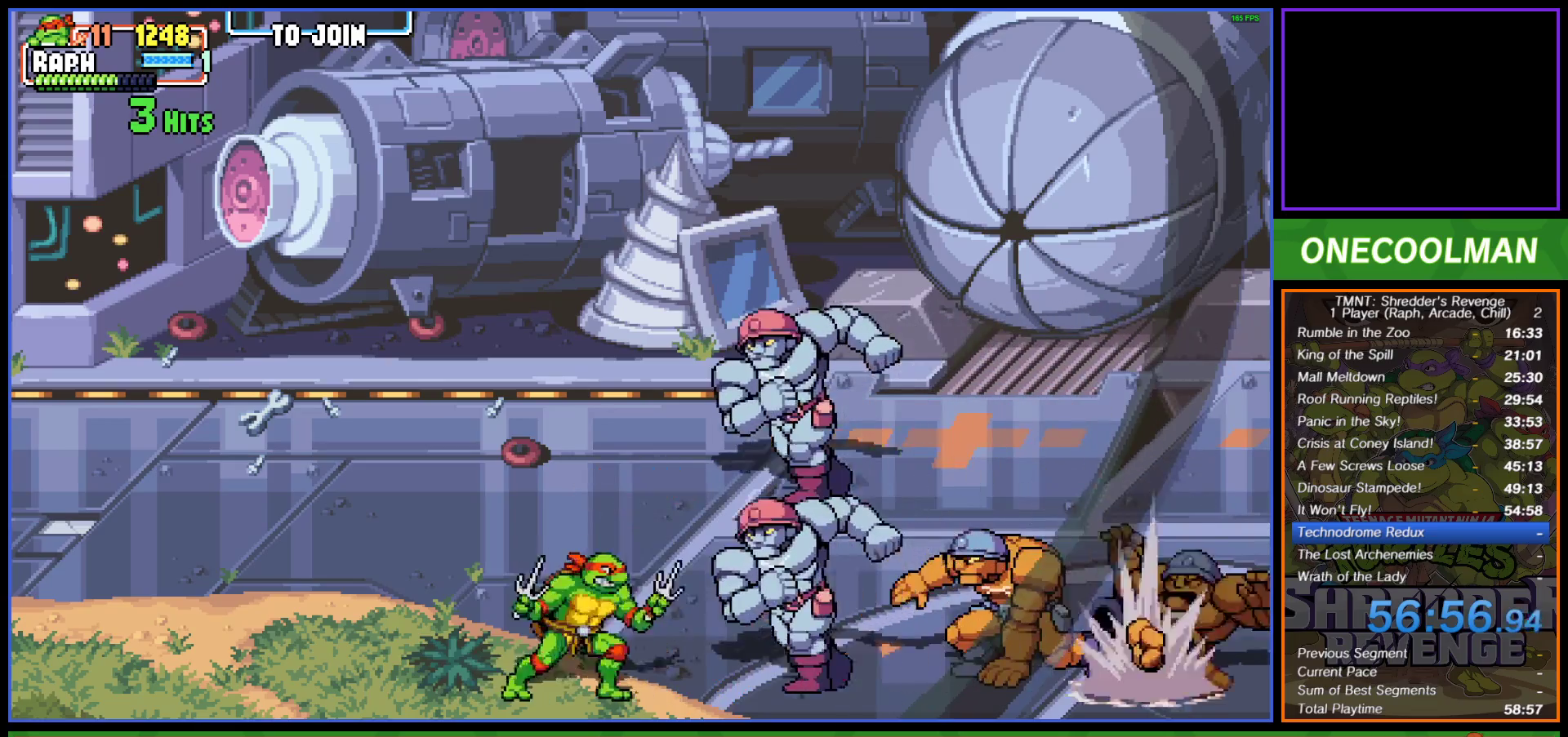
{"buttons": [], "left_stick": "center", "events": [[33, "DPAD_RIGHT", "down"], [83, "CIRCLE", "up"], [167, "DPAD_RIGHT", "up"]]}
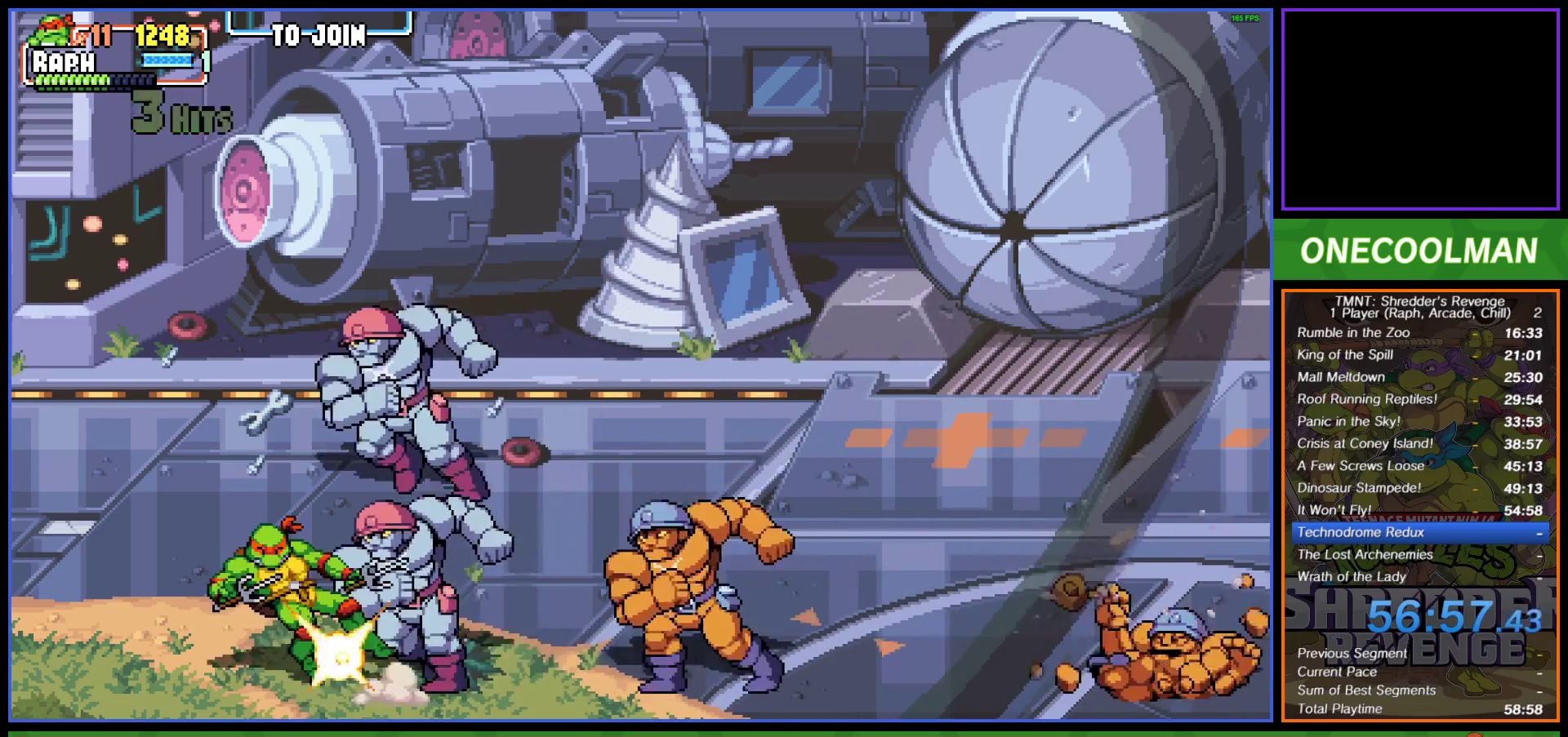
{"buttons": ["DPAD_RIGHT"], "left_stick": "center", "events": [[33, "DPAD_UP", "down"], [67, "CROSS", "down"], [67, "DPAD_RIGHT", "down"], [100, "CROSS", "up"], [183, "CROSS", "down"], [250, "CROSS", "up"], [350, "CROSS", "down"], [417, "CROSS", "up"], [433, "DPAD_UP", "up"]]}
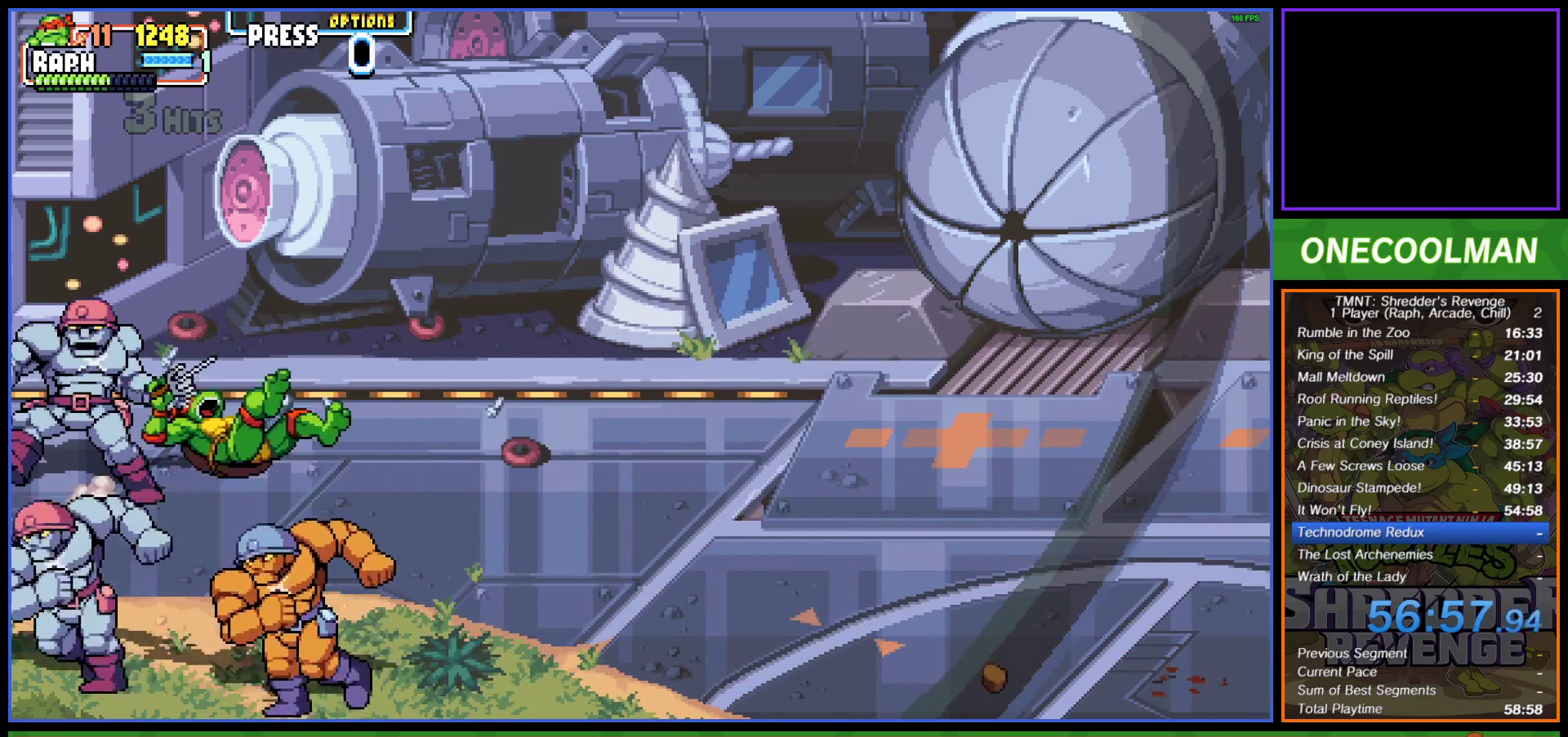
{"buttons": ["DPAD_RIGHT"], "left_stick": "center", "events": [[133, "CIRCLE", "down"], [233, "CIRCLE", "up"], [317, "CIRCLE", "down"], [333, "CIRCLE", "up"], [417, "CIRCLE", "down"], [500, "CIRCLE", "up"]]}
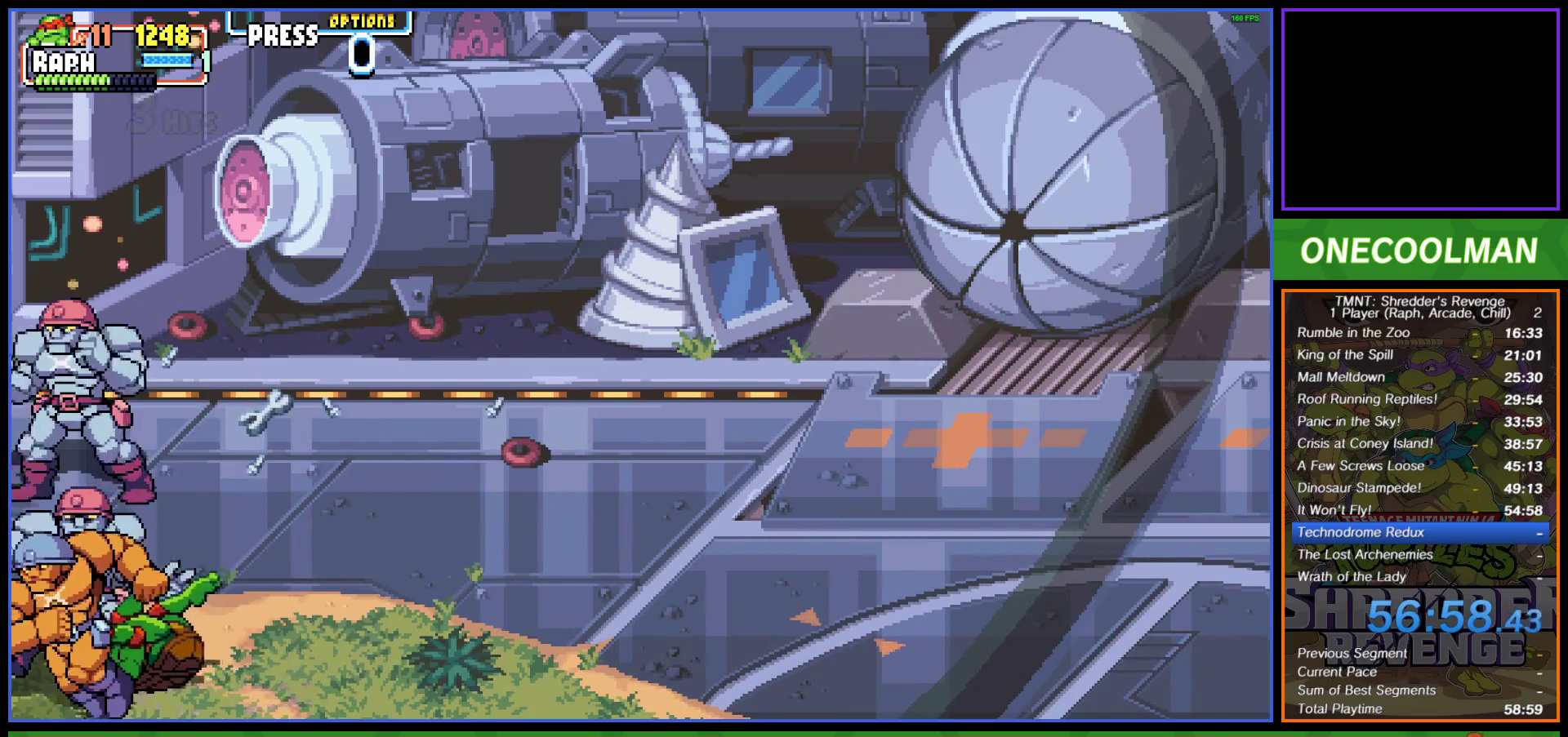
{"buttons": ["DPAD_LEFT"], "left_stick": "center", "events": [[67, "CIRCLE", "down"], [133, "CIRCLE", "up"], [200, "DPAD_RIGHT", "up"], [500, "DPAD_LEFT", "down"]]}
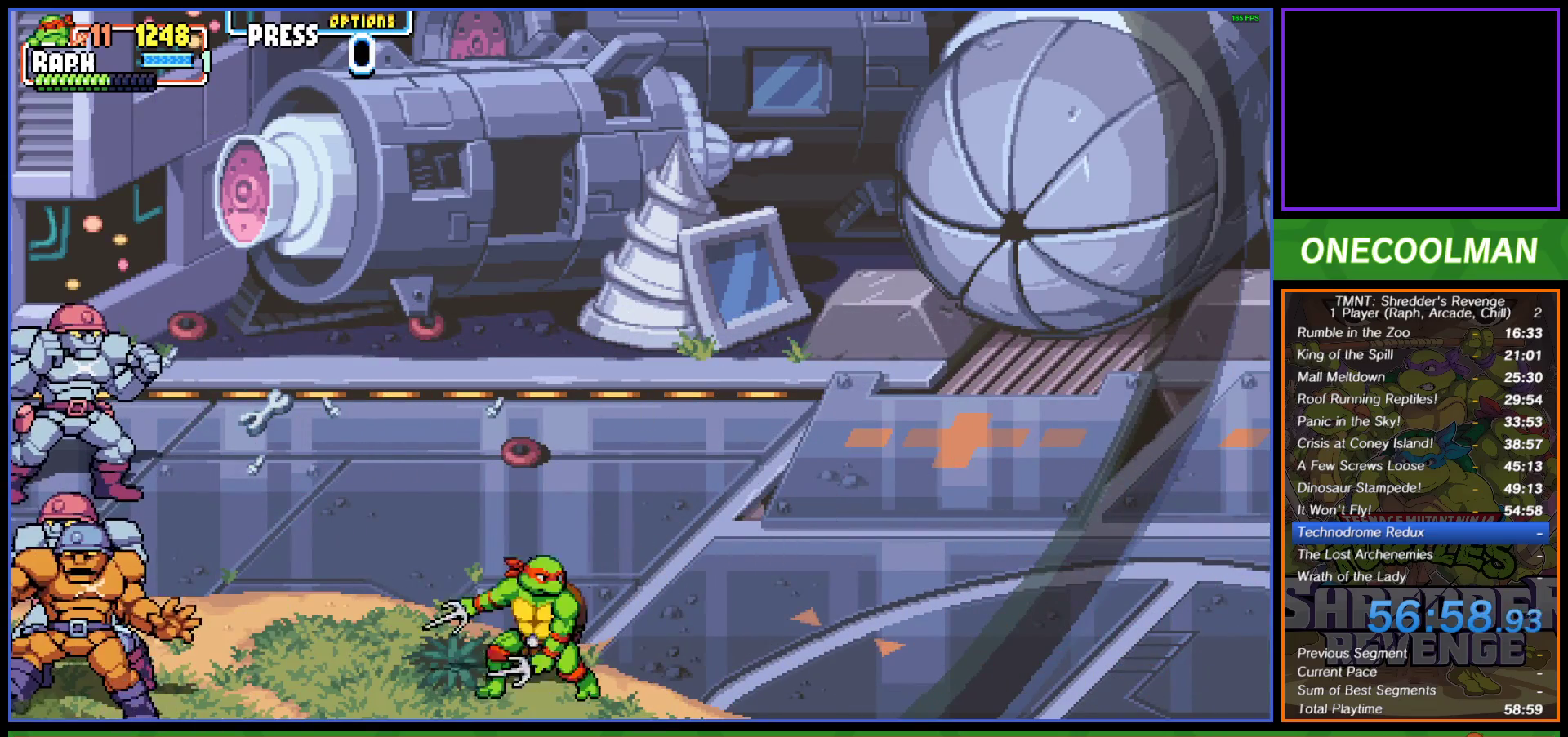
{"buttons": ["DPAD_LEFT"], "left_stick": "center", "events": []}
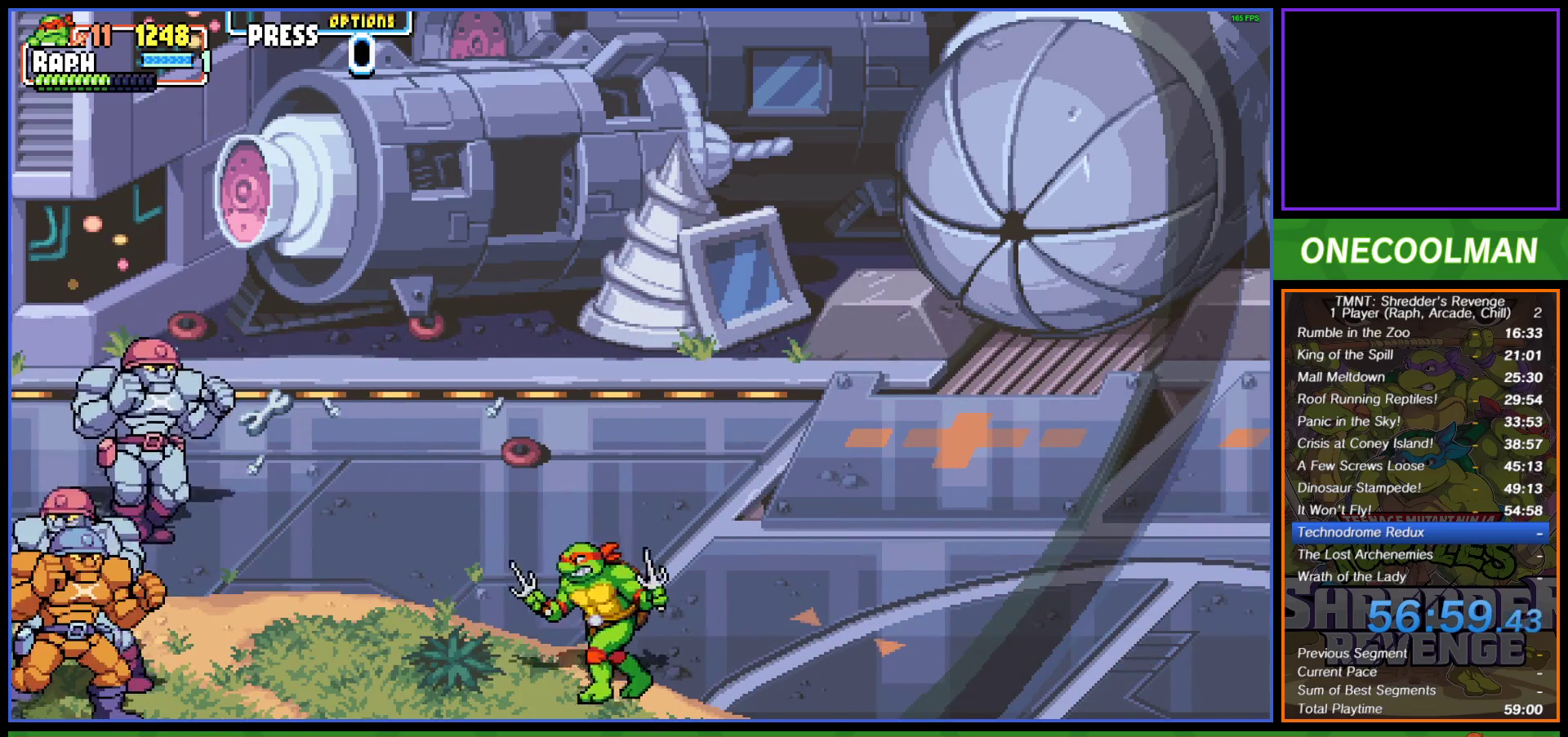
{"buttons": ["DPAD_LEFT"], "left_stick": "center", "events": [[67, "DPAD_UP", "down"], [267, "DPAD_UP", "up"], [300, "CROSS", "down"], [383, "CROSS", "up"]]}
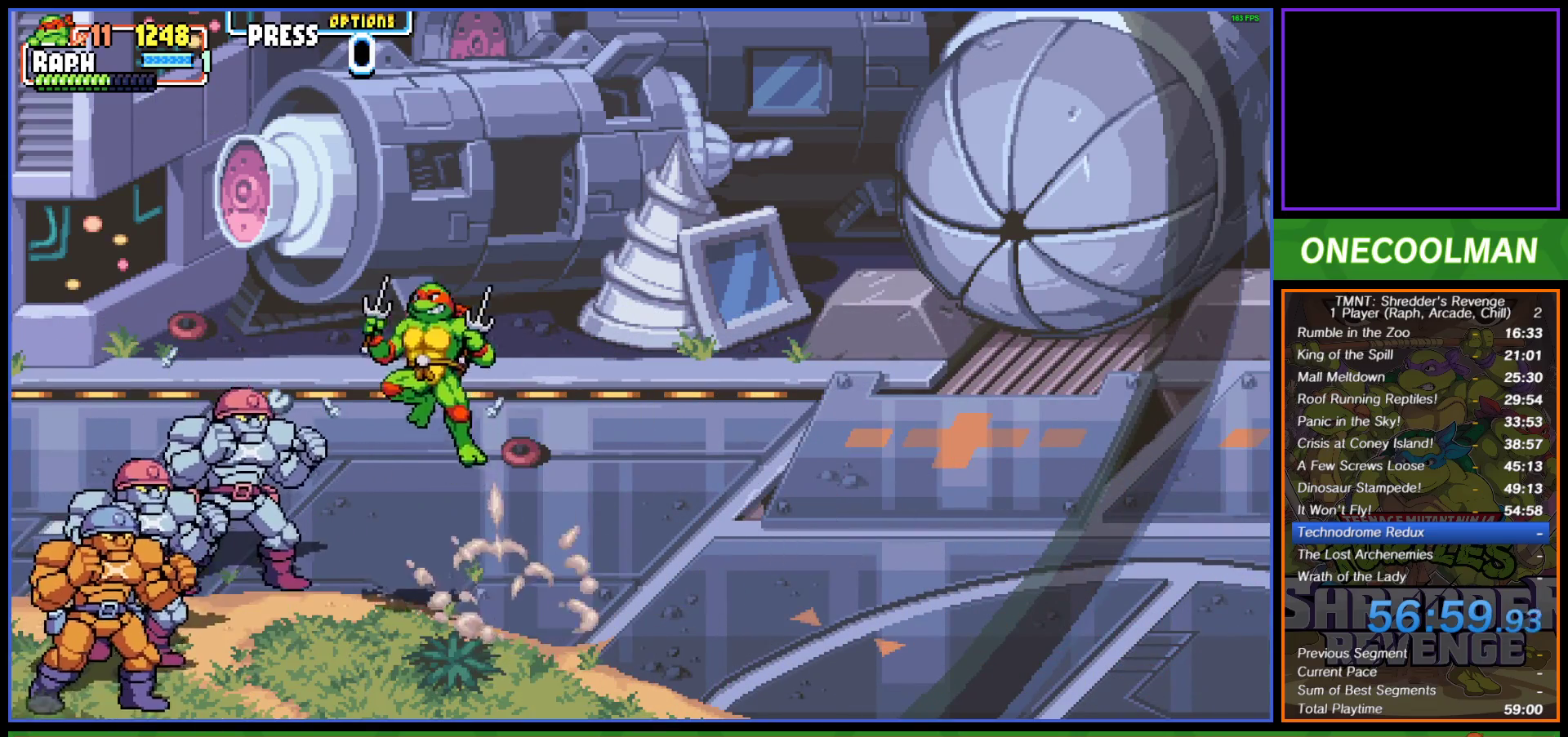
{"buttons": [], "left_stick": "center", "events": [[50, "TRIANGLE", "down"], [117, "TRIANGLE", "up"], [367, "DPAD_LEFT", "up"]]}
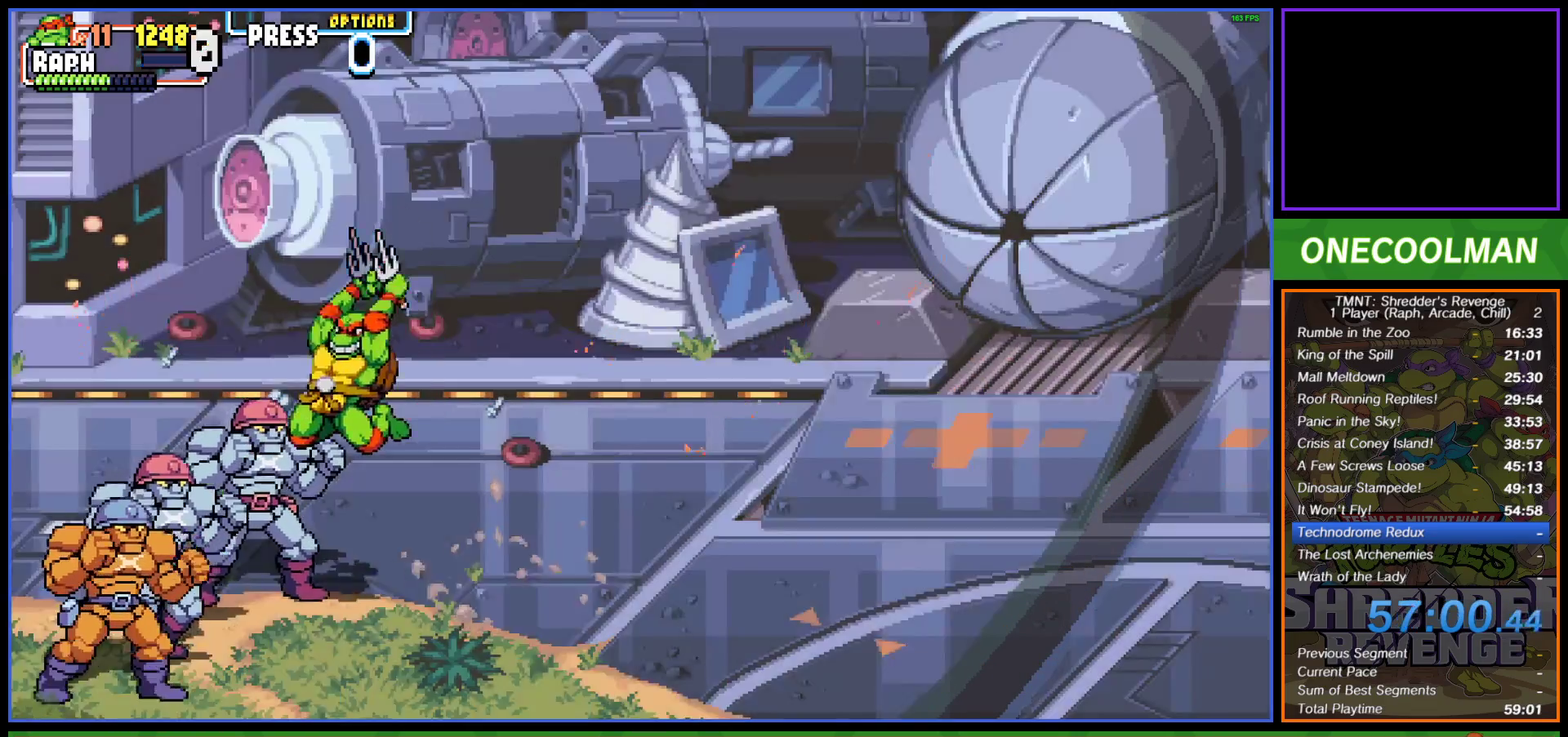
{"buttons": [], "left_stick": "center", "events": []}
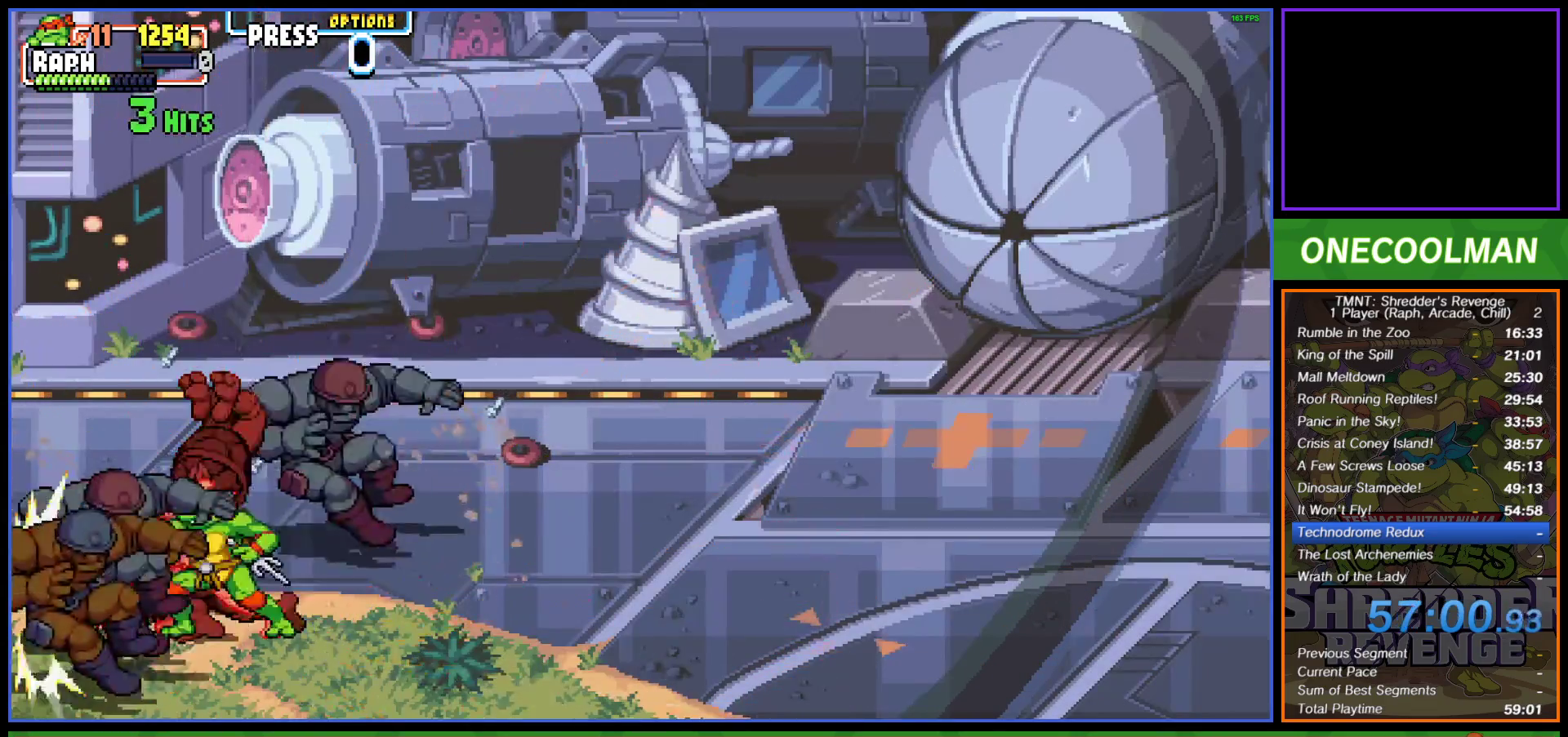
{"buttons": [], "left_stick": "center", "events": [[133, "DPAD_RIGHT", "down"], [200, "DPAD_RIGHT", "up"], [283, "DPAD_RIGHT", "down"], [367, "DPAD_RIGHT", "up"]]}
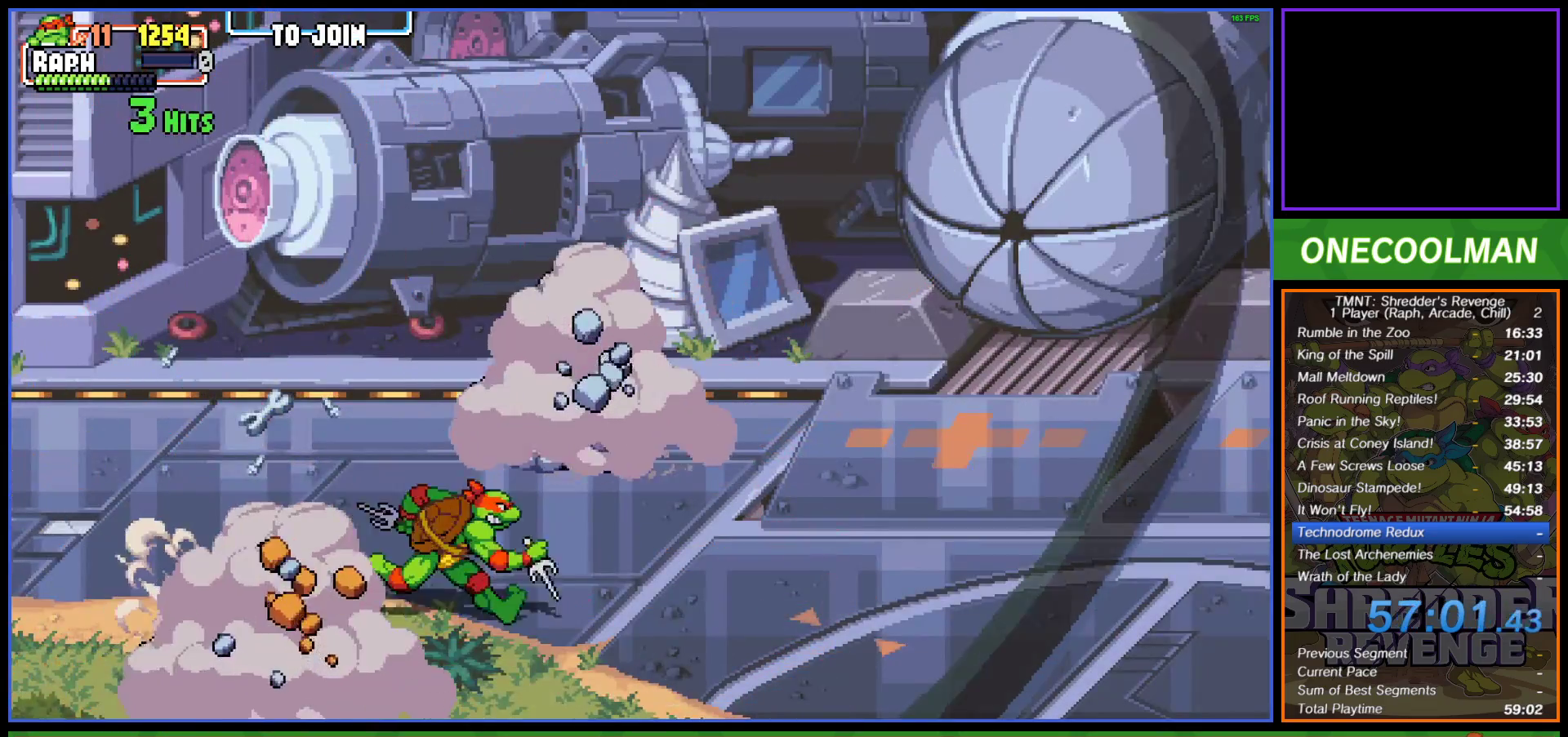
{"buttons": ["DPAD_UP"], "left_stick": "center", "events": [[367, "DPAD_UP", "down"]]}
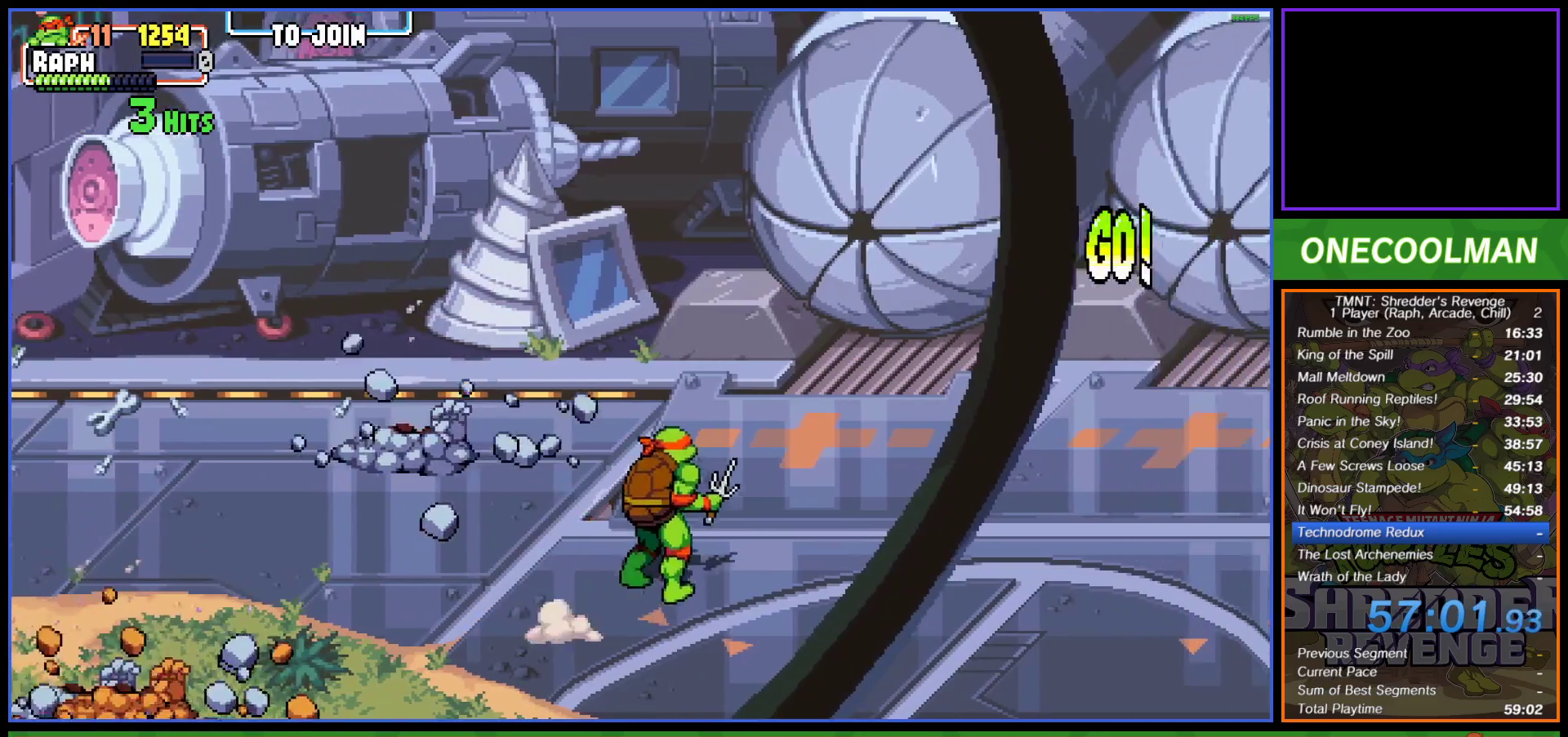
{"buttons": ["DPAD_UP"], "left_stick": "center", "events": []}
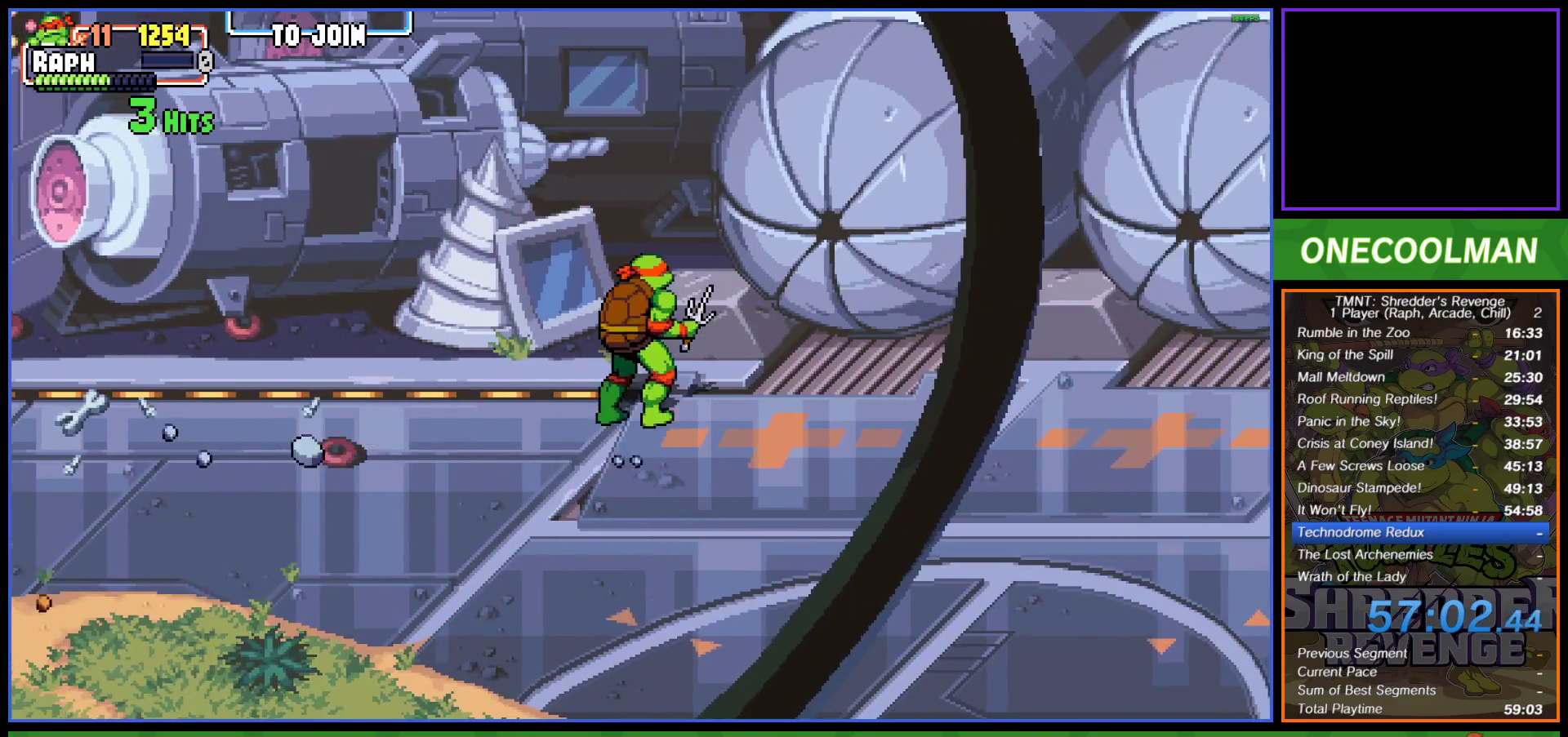
{"buttons": ["DPAD_RIGHT"], "left_stick": "center", "events": [[83, "DPAD_RIGHT", "down"], [200, "DPAD_UP", "up"], [233, "SQUARE", "down"], [267, "DPAD_RIGHT", "up"], [300, "DPAD_RIGHT", "down"], [300, "SQUARE", "up"], [367, "SQUARE", "down"], [417, "DPAD_RIGHT", "up"], [433, "SQUARE", "up"], [500, "DPAD_RIGHT", "down"]]}
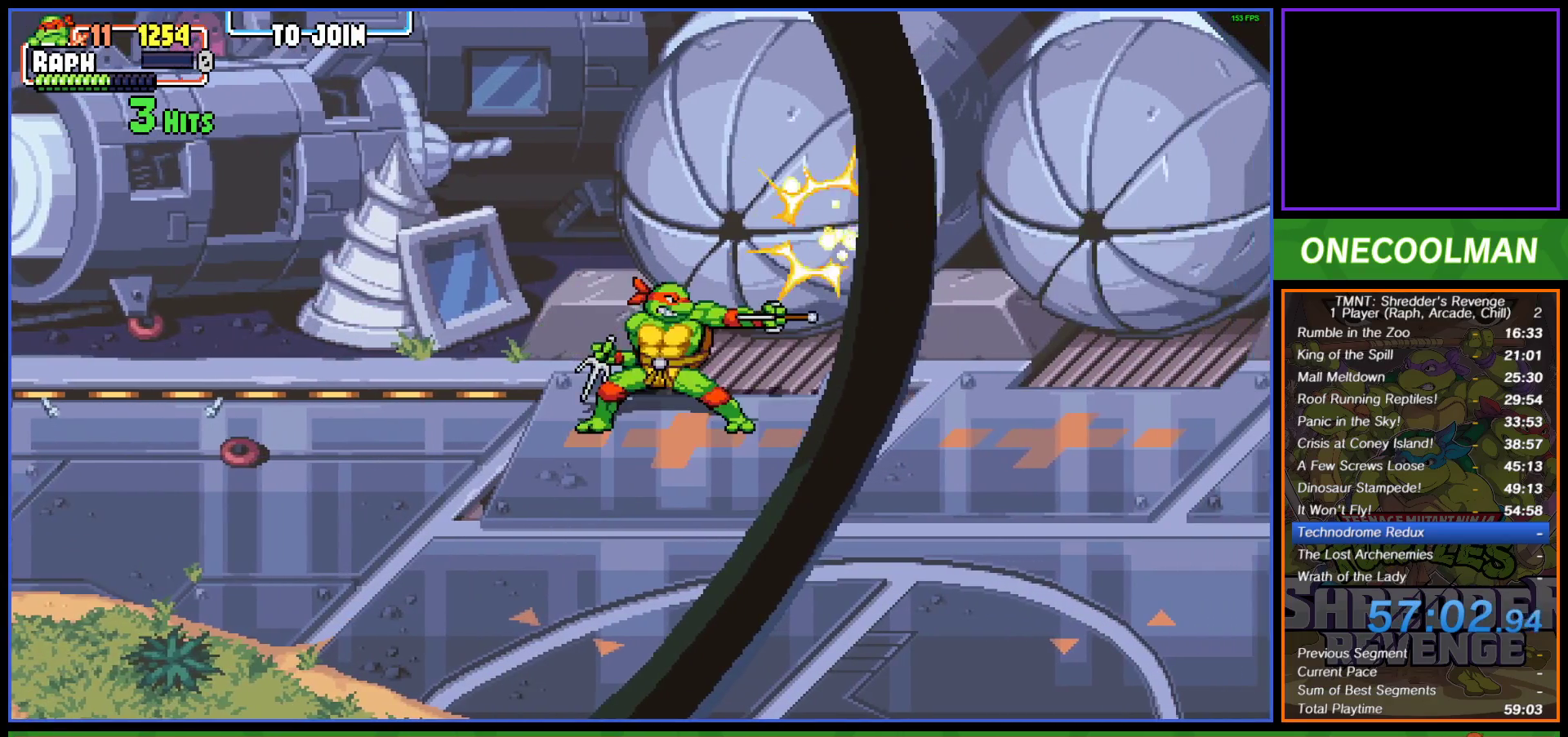
{"buttons": ["SQUARE", "DPAD_RIGHT"], "left_stick": "center", "events": [[17, "SQUARE", "down"], [67, "DPAD_RIGHT", "up"], [83, "SQUARE", "up"], [150, "DPAD_RIGHT", "down"], [167, "SQUARE", "down"], [233, "SQUARE", "up"], [267, "DPAD_RIGHT", "up"], [300, "SQUARE", "down"], [383, "SQUARE", "up"], [433, "DPAD_RIGHT", "down"], [450, "SQUARE", "down"]]}
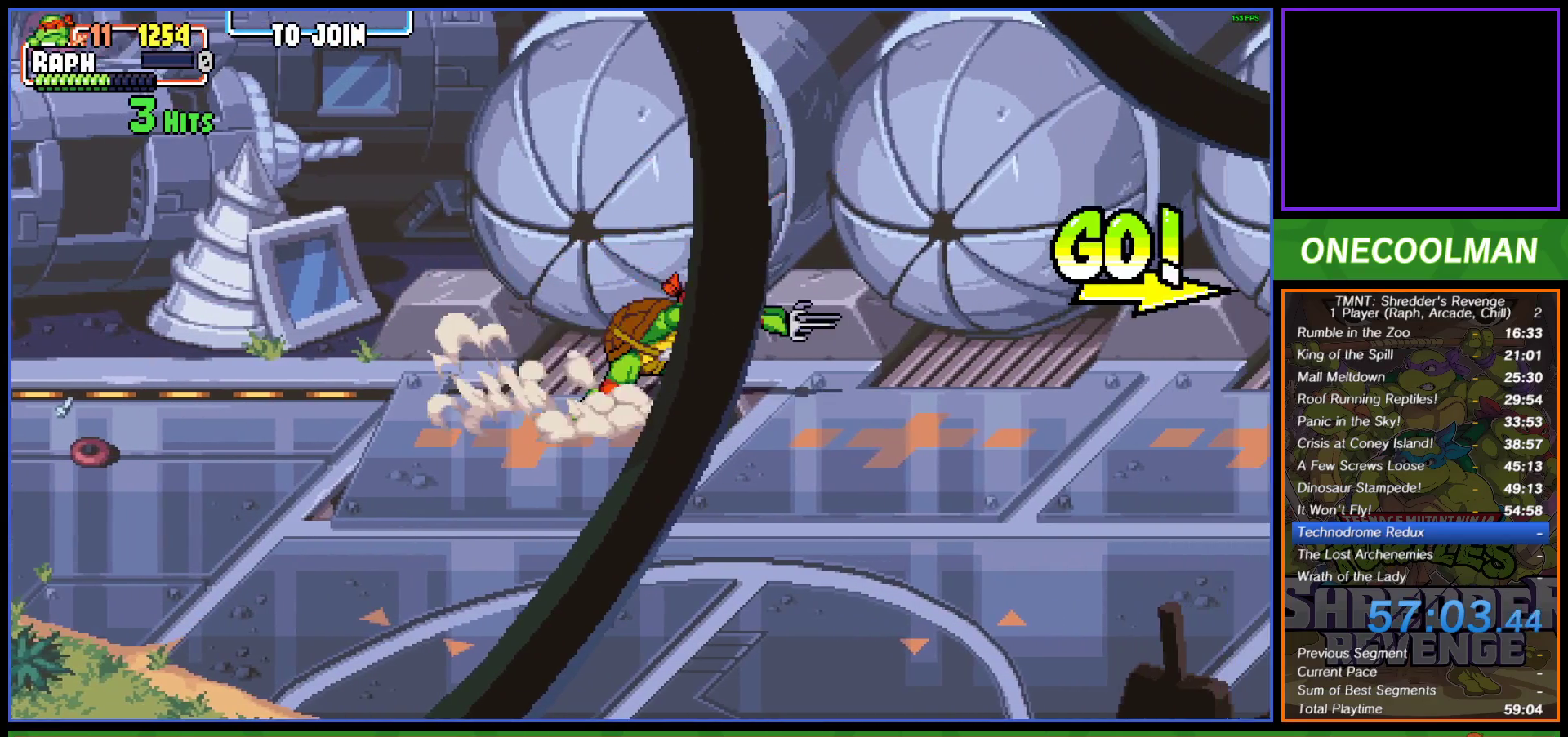
{"buttons": [], "left_stick": "center", "events": [[17, "SQUARE", "up"], [50, "DPAD_RIGHT", "up"], [100, "SQUARE", "down"], [150, "SQUARE", "up"]]}
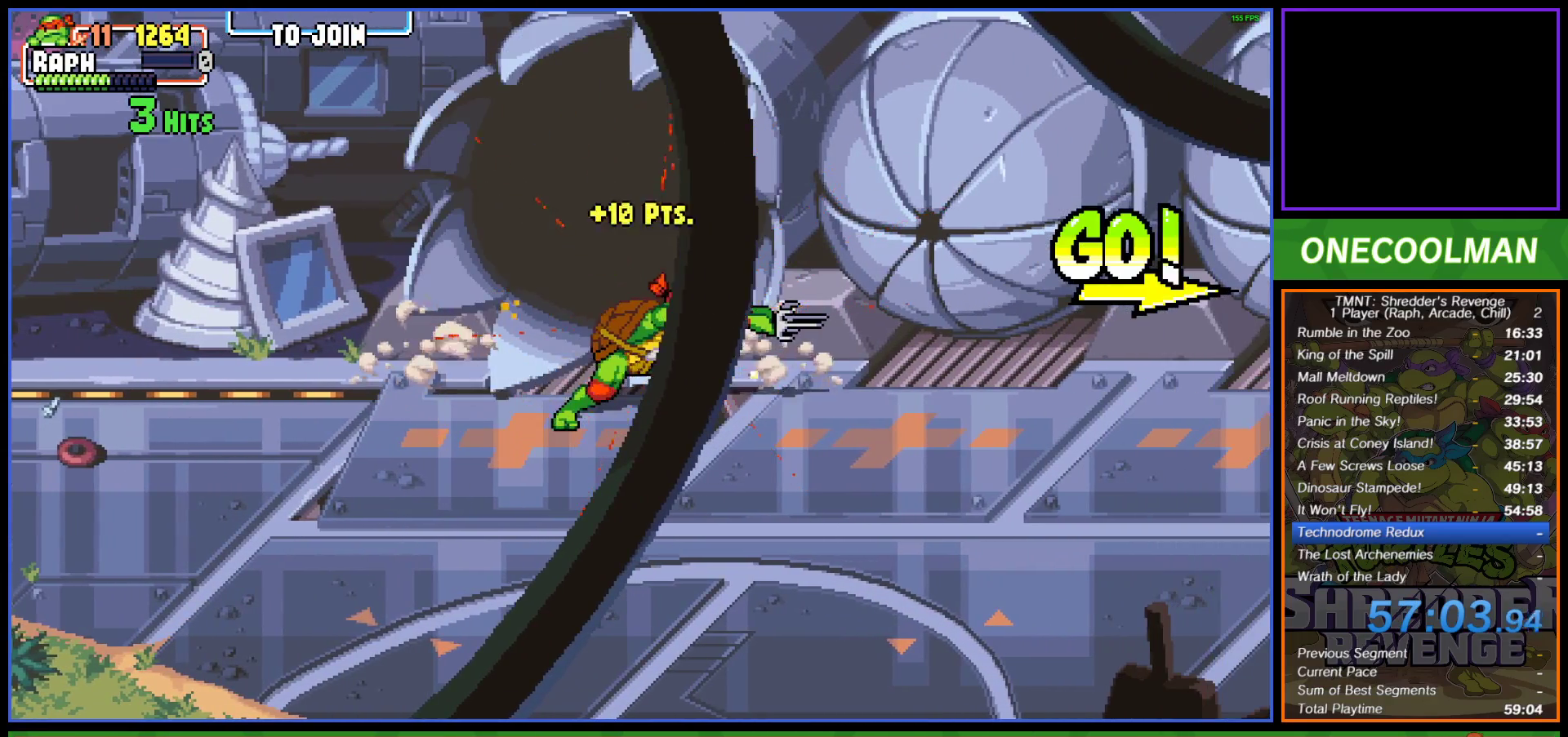
{"buttons": ["SQUARE"], "left_stick": "center", "events": [[33, "DPAD_RIGHT", "down"], [117, "DPAD_RIGHT", "up"], [167, "DPAD_RIGHT", "down"], [283, "DPAD_RIGHT", "up"], [333, "SQUARE", "down"], [400, "SQUARE", "up"], [483, "SQUARE", "down"]]}
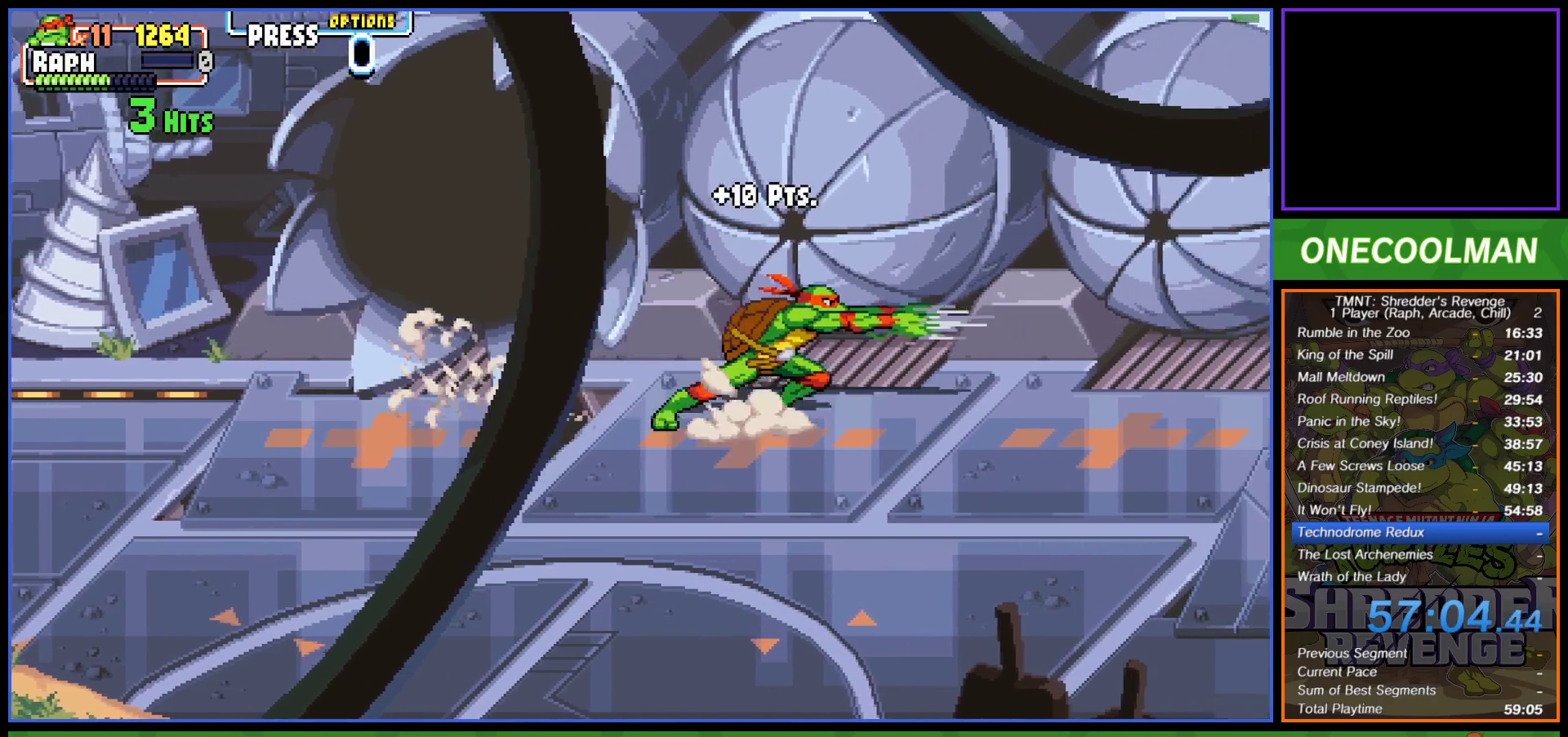
{"buttons": ["DPAD_RIGHT"], "left_stick": "center", "events": [[50, "SQUARE", "up"], [100, "DPAD_RIGHT", "down"], [117, "SQUARE", "down"], [200, "SQUARE", "up"], [267, "SQUARE", "down"], [333, "DPAD_RIGHT", "up"], [350, "DPAD_RIGHT", "down"], [350, "SQUARE", "up"], [417, "SQUARE", "down"], [500, "SQUARE", "up"]]}
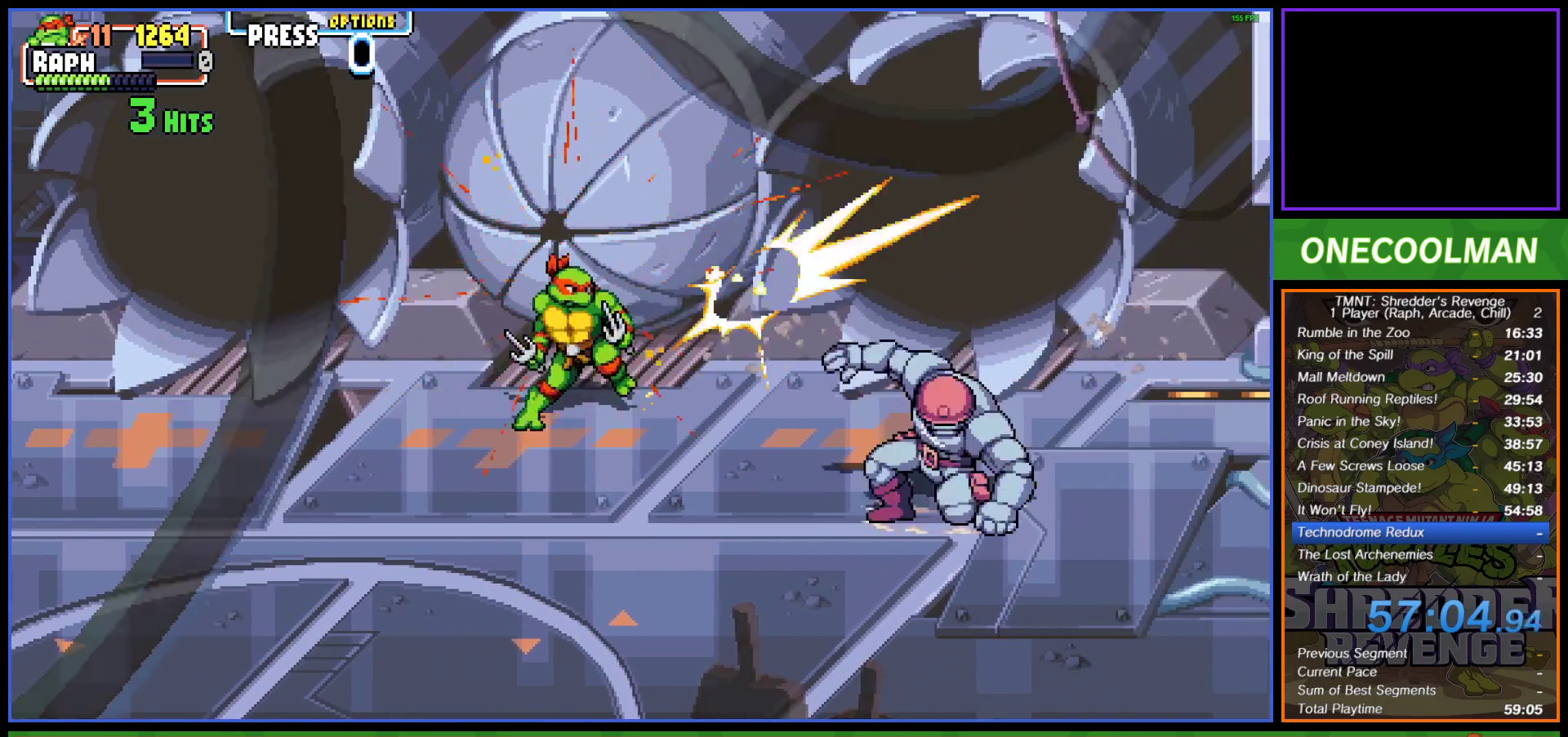
{"buttons": ["DPAD_DOWN", "DPAD_RIGHT"], "left_stick": "center", "events": [[50, "DPAD_RIGHT", "up"], [50, "SQUARE", "down"], [133, "SQUARE", "up"], [200, "DPAD_RIGHT", "down"], [217, "SQUARE", "down"], [283, "SQUARE", "up"], [333, "DPAD_RIGHT", "up"], [367, "SQUARE", "down"], [400, "SQUARE", "up"], [467, "DPAD_DOWN", "down"], [467, "DPAD_RIGHT", "down"]]}
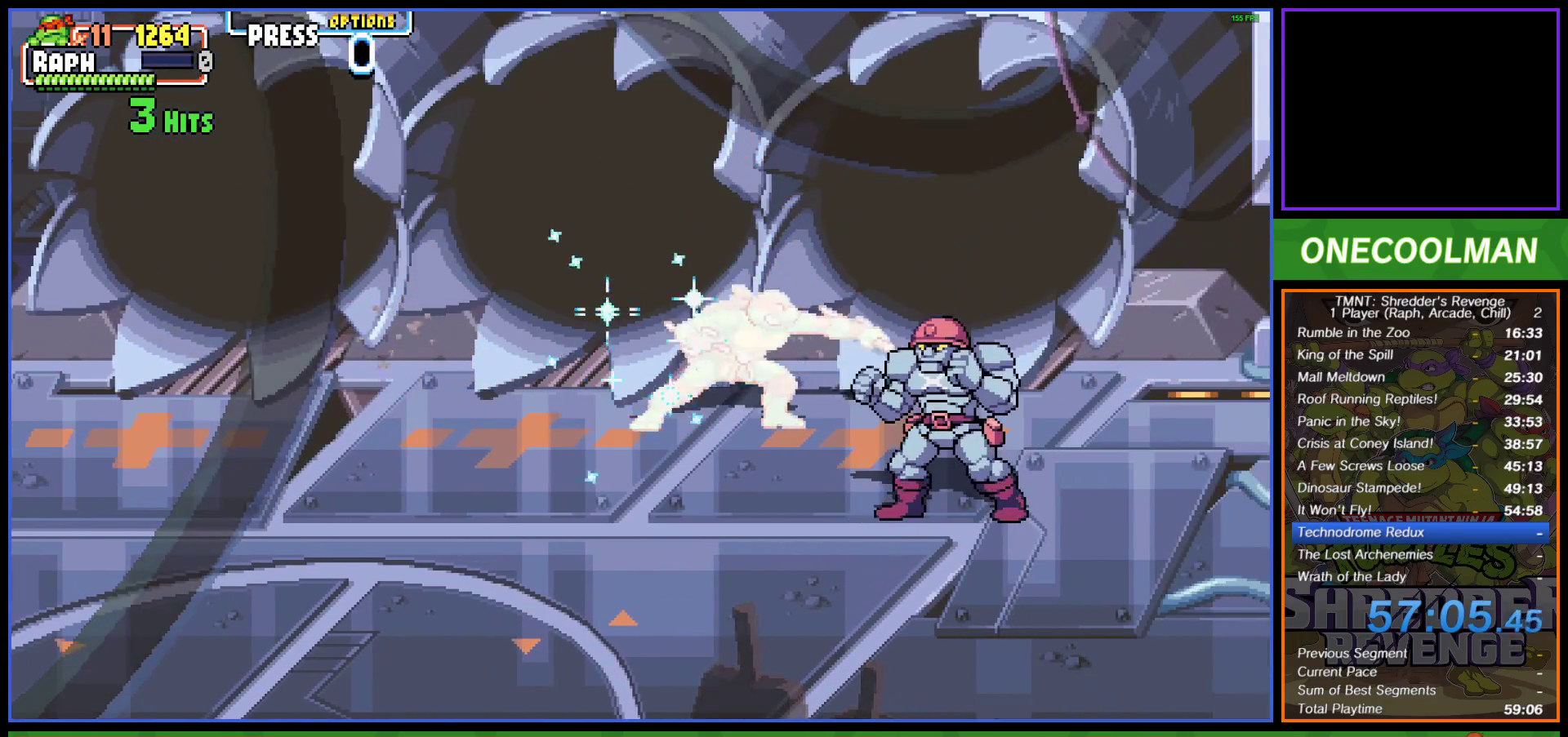
{"buttons": [], "left_stick": "center", "events": [[367, "SQUARE", "down"], [467, "SQUARE", "up"], [483, "DPAD_DOWN", "up"], [500, "DPAD_RIGHT", "up"]]}
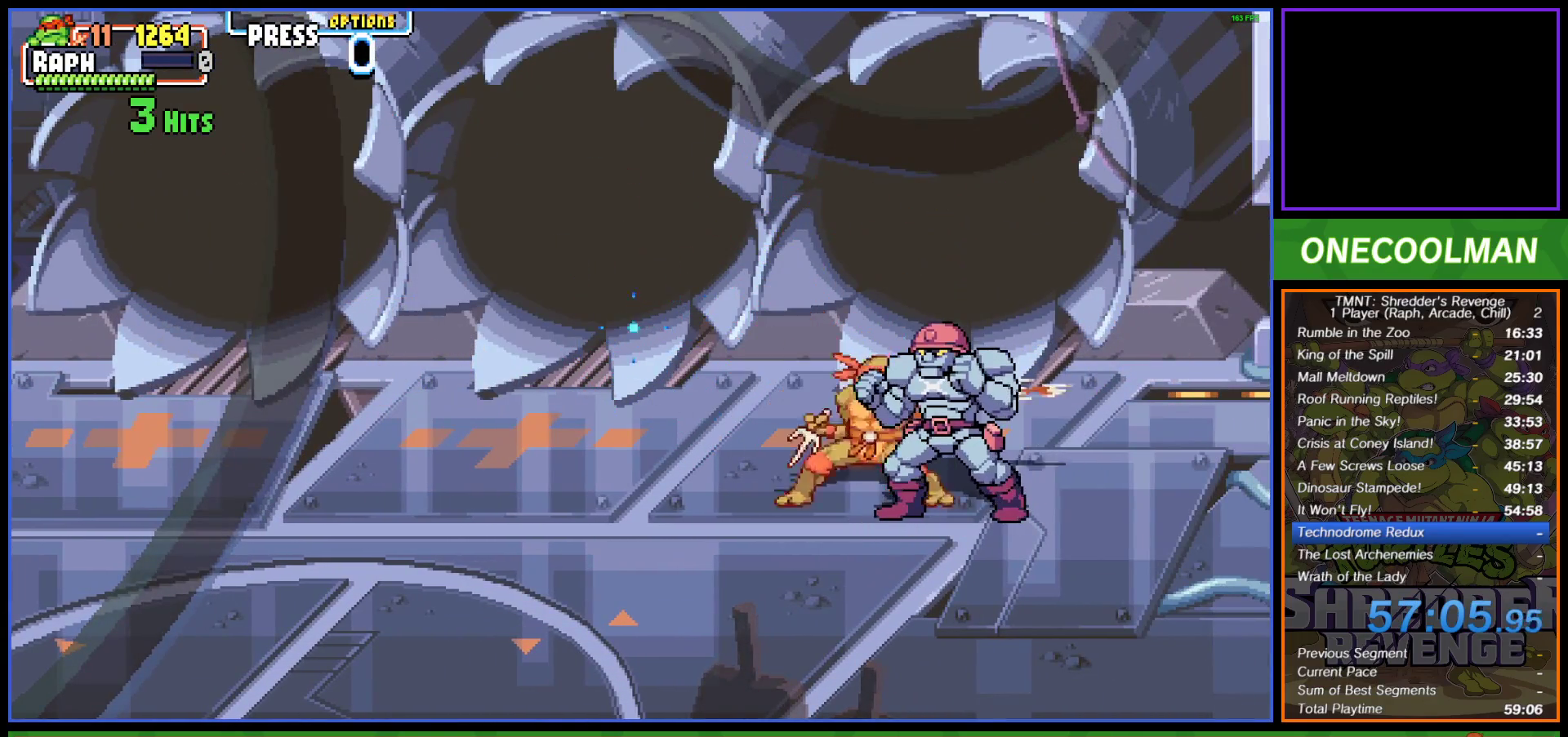
{"buttons": ["SQUARE"], "left_stick": "center", "events": [[17, "SQUARE", "down"], [100, "SQUARE", "up"], [167, "SQUARE", "down"], [200, "DPAD_RIGHT", "down"], [250, "SQUARE", "up"], [300, "DPAD_RIGHT", "up"], [317, "SQUARE", "down"], [350, "DPAD_RIGHT", "down"], [400, "SQUARE", "up"], [467, "DPAD_RIGHT", "up"], [483, "SQUARE", "down"]]}
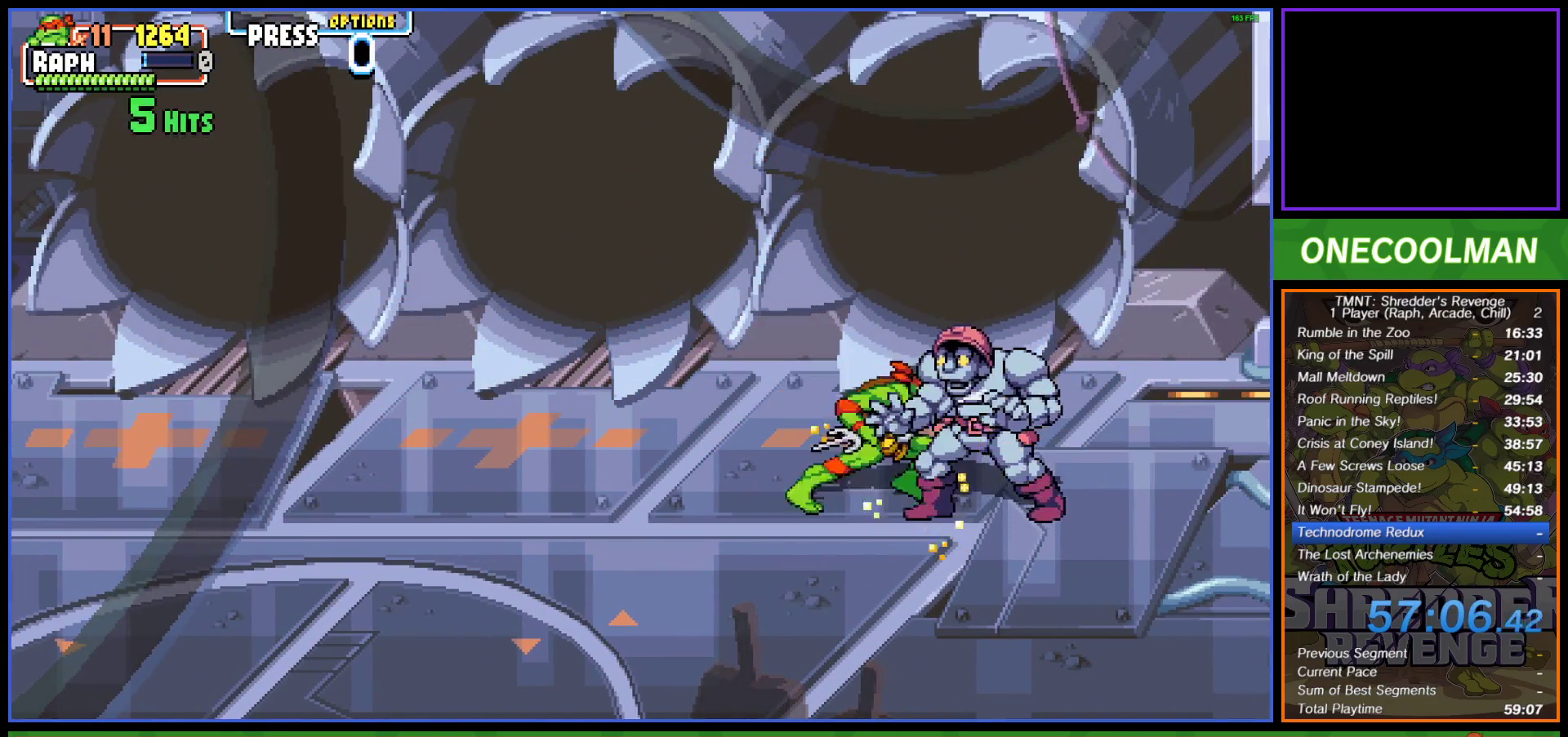
{"buttons": ["SQUARE", "DPAD_RIGHT"], "left_stick": "center", "events": [[17, "DPAD_RIGHT", "down"], [67, "SQUARE", "up"], [100, "DPAD_RIGHT", "up"], [133, "SQUARE", "down"], [167, "DPAD_RIGHT", "down"], [217, "SQUARE", "up"], [300, "DPAD_RIGHT", "up"], [300, "SQUARE", "down"], [317, "DPAD_RIGHT", "down"], [367, "SQUARE", "up"], [417, "DPAD_RIGHT", "up"], [433, "SQUARE", "down"], [500, "DPAD_RIGHT", "down"]]}
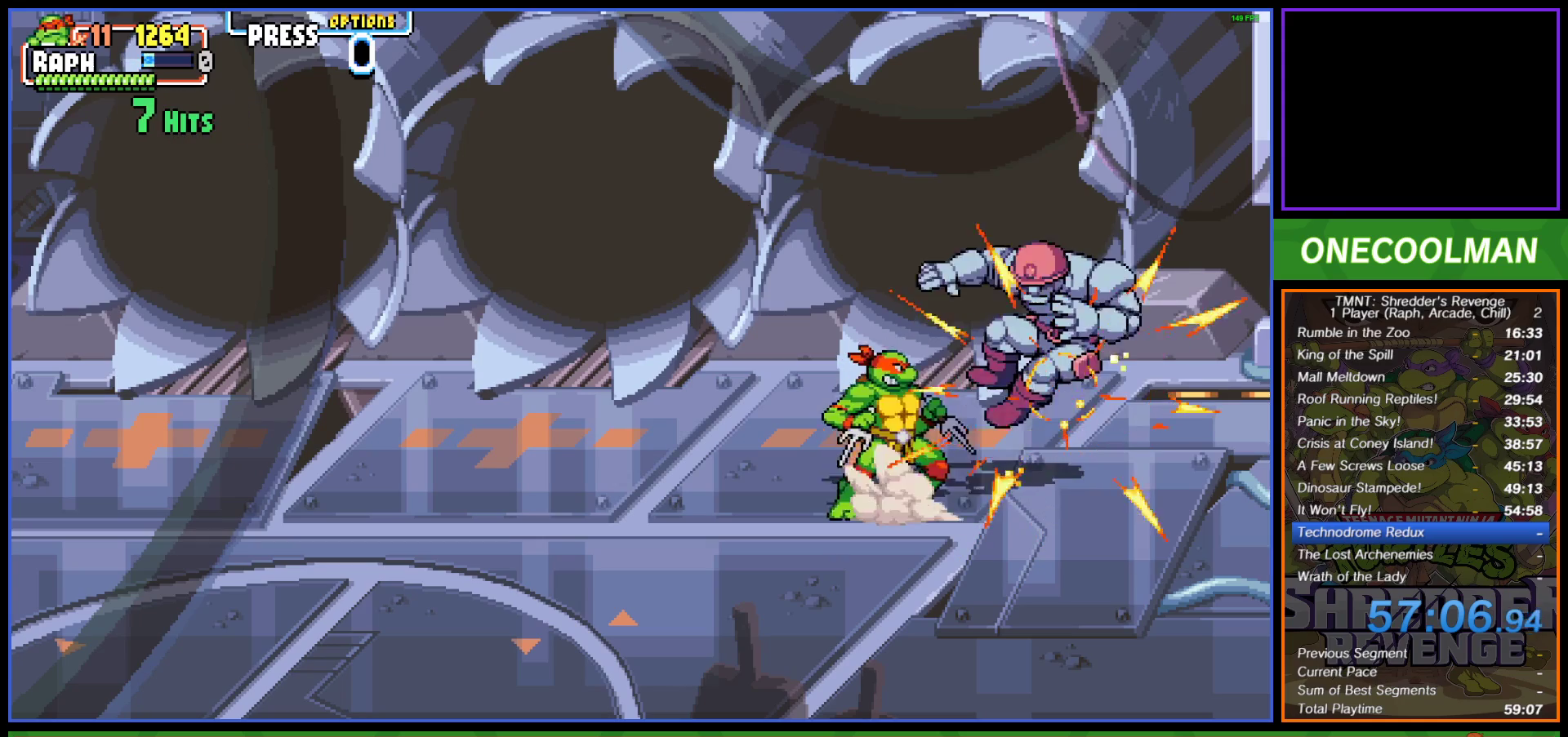
{"buttons": [], "left_stick": "center", "events": [[33, "SQUARE", "up"], [83, "DPAD_RIGHT", "up"], [83, "SQUARE", "down"], [150, "DPAD_RIGHT", "down"], [167, "SQUARE", "up"], [250, "SQUARE", "down"], [267, "DPAD_RIGHT", "up"], [300, "SQUARE", "up"], [333, "DPAD_RIGHT", "down"], [400, "DPAD_RIGHT", "up"]]}
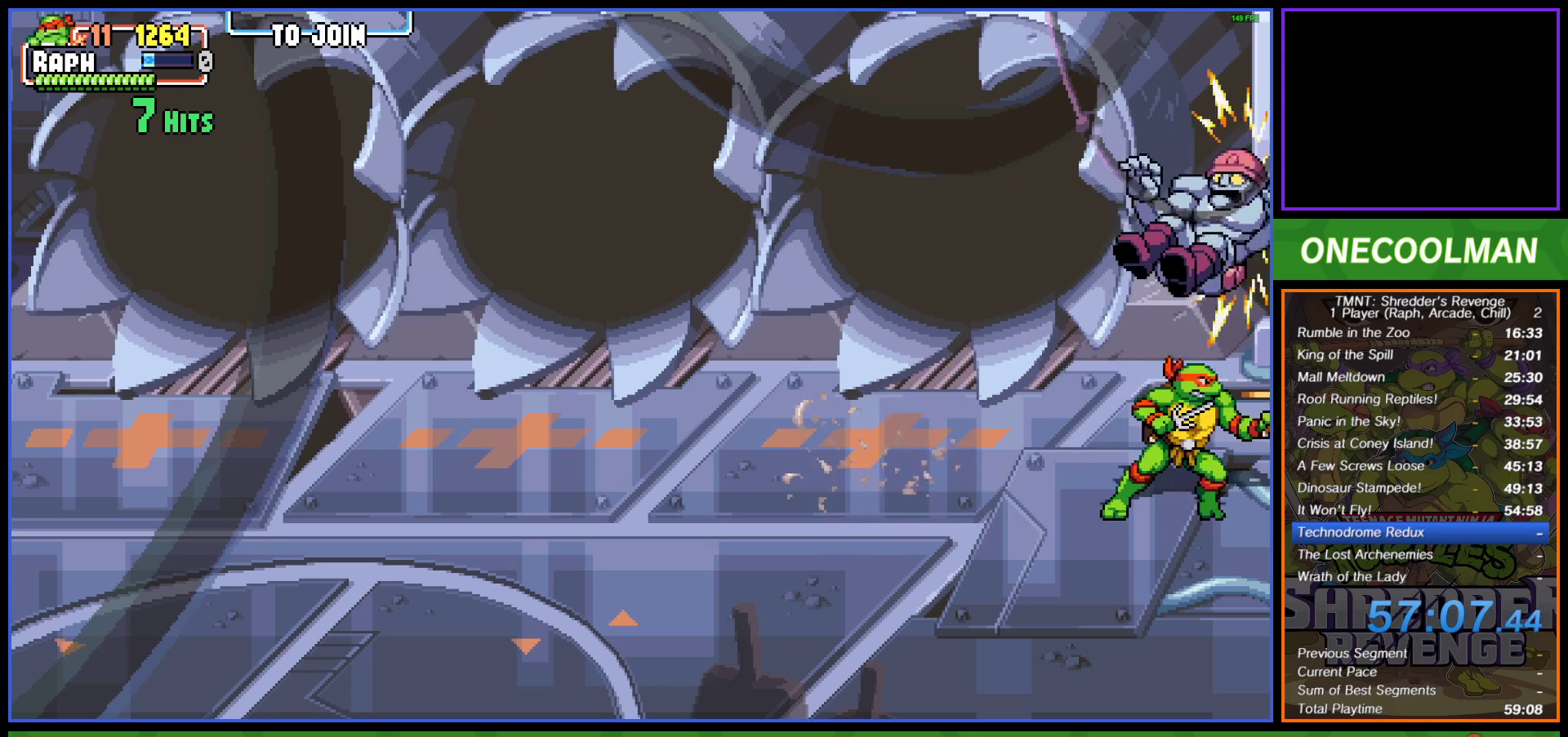
{"buttons": ["SQUARE", "DPAD_LEFT"], "left_stick": "center", "events": [[67, "SQUARE", "down"], [183, "SQUARE", "up"], [200, "SQUARE", "down"], [267, "SQUARE", "up"], [350, "DPAD_LEFT", "down"], [350, "SQUARE", "down"], [433, "SQUARE", "up"], [500, "SQUARE", "down"]]}
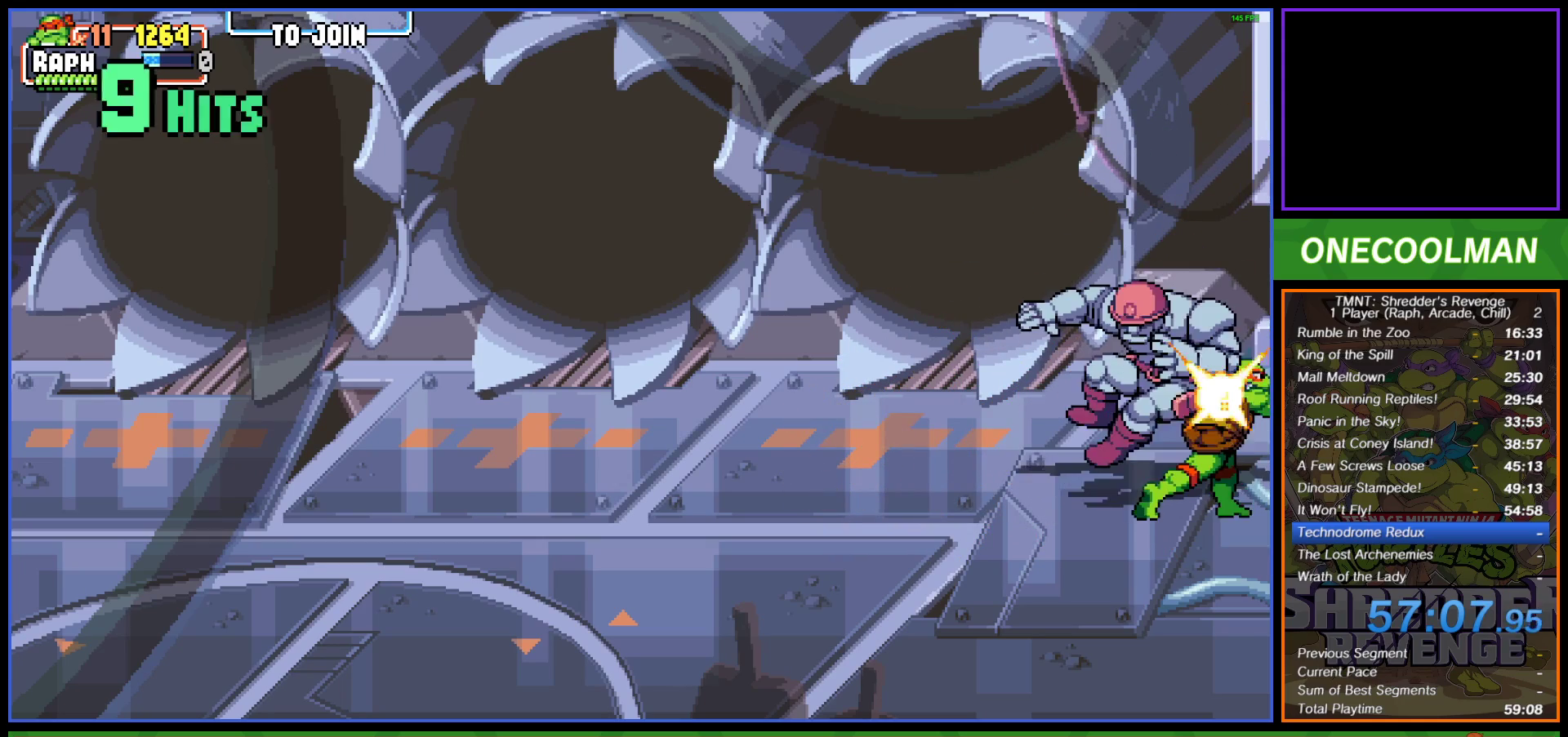
{"buttons": ["SQUARE"], "left_stick": "center", "events": [[83, "SQUARE", "up"], [133, "DPAD_LEFT", "up"], [167, "SQUARE", "down"], [200, "DPAD_LEFT", "down"], [250, "SQUARE", "up"], [317, "SQUARE", "down"], [333, "DPAD_LEFT", "up"], [400, "SQUARE", "up"], [483, "SQUARE", "down"]]}